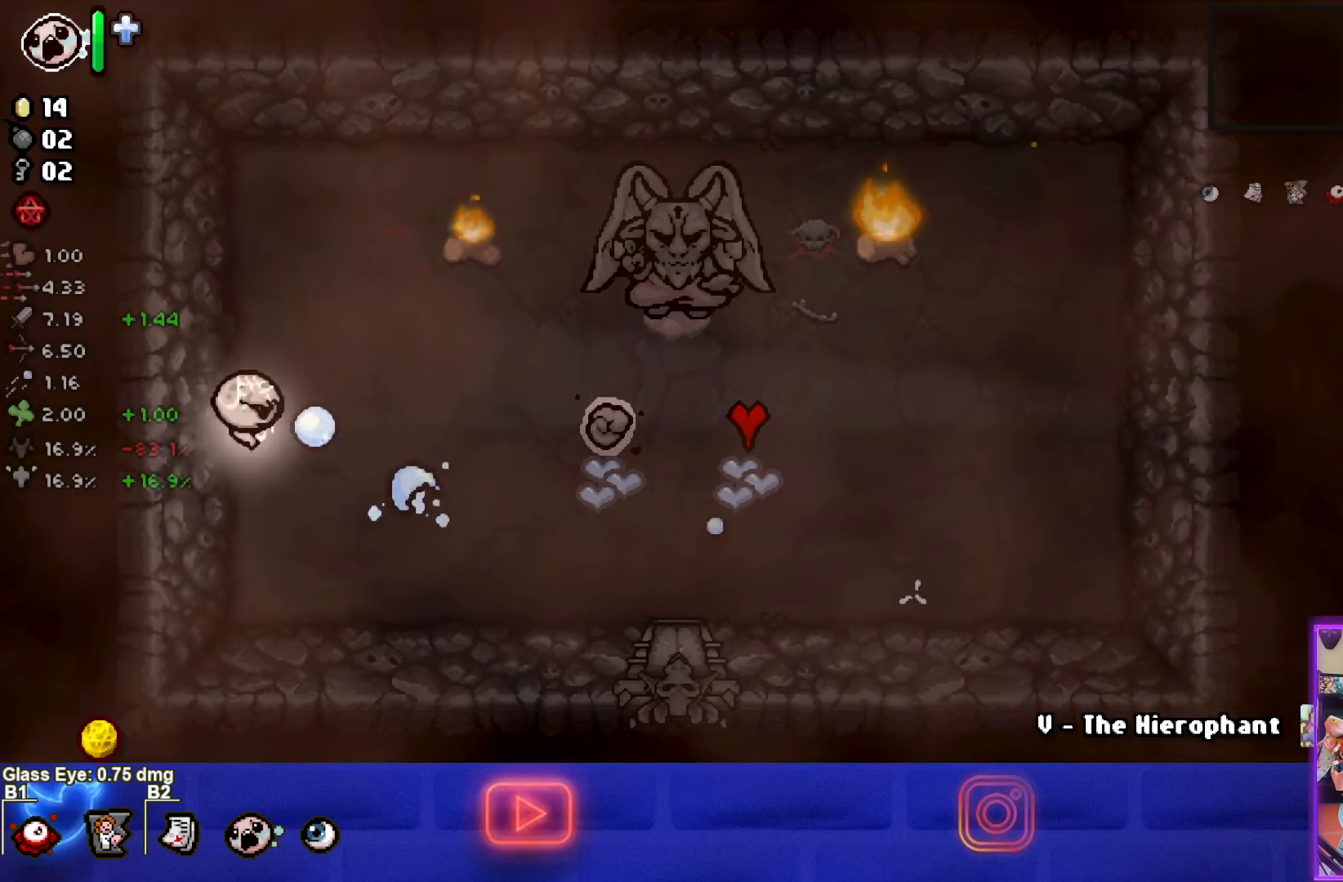
Gameplay with a controller (PlayStation layout); each line is a JSON object with the inputs held at the frame after it. "events" lists button and stick changes between this image and that frame as [ms after this image, input, new state], when the widget could be followed in between. Not read: right_stick.
{"buttons": ["CROSS"], "left_stick": "up-right", "events": [[34, "CROSS", "down"], [434, "left_stick", "up-right"]]}
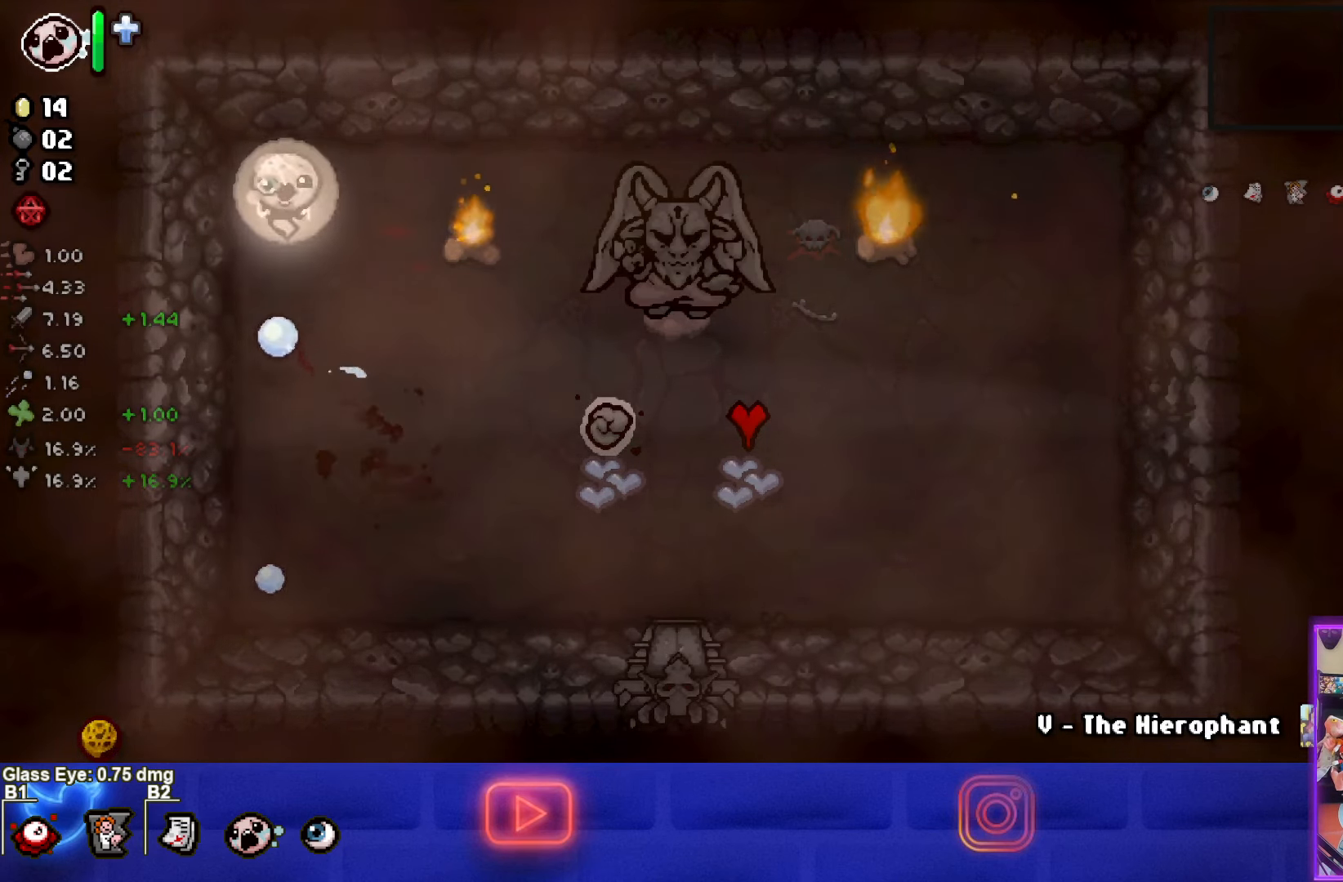
{"buttons": ["CROSS"], "left_stick": "up-right", "events": []}
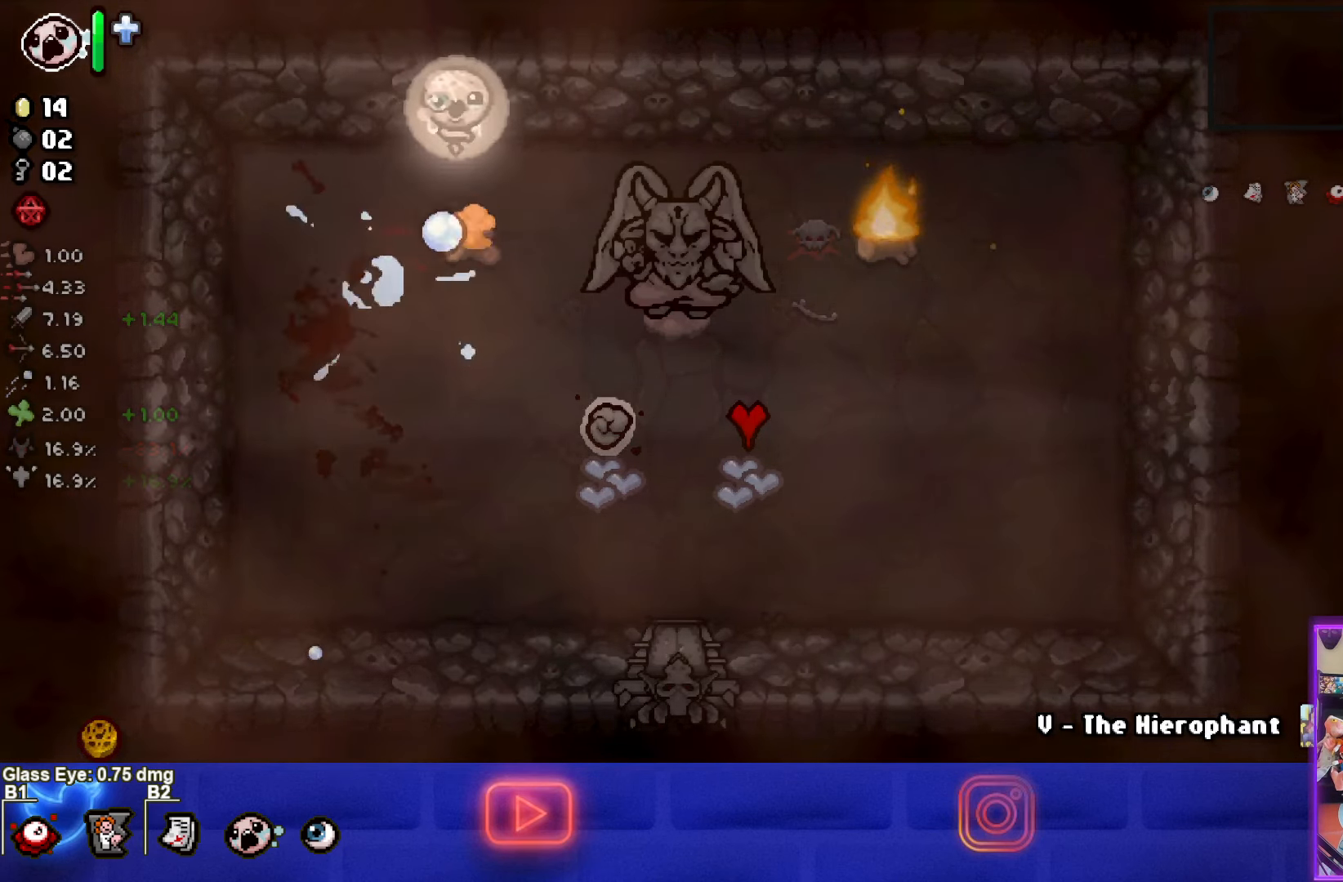
{"buttons": [], "left_stick": "center", "events": [[167, "SQUARE", "down"], [300, "SQUARE", "up"], [317, "left_stick", "center"], [350, "CROSS", "up"]]}
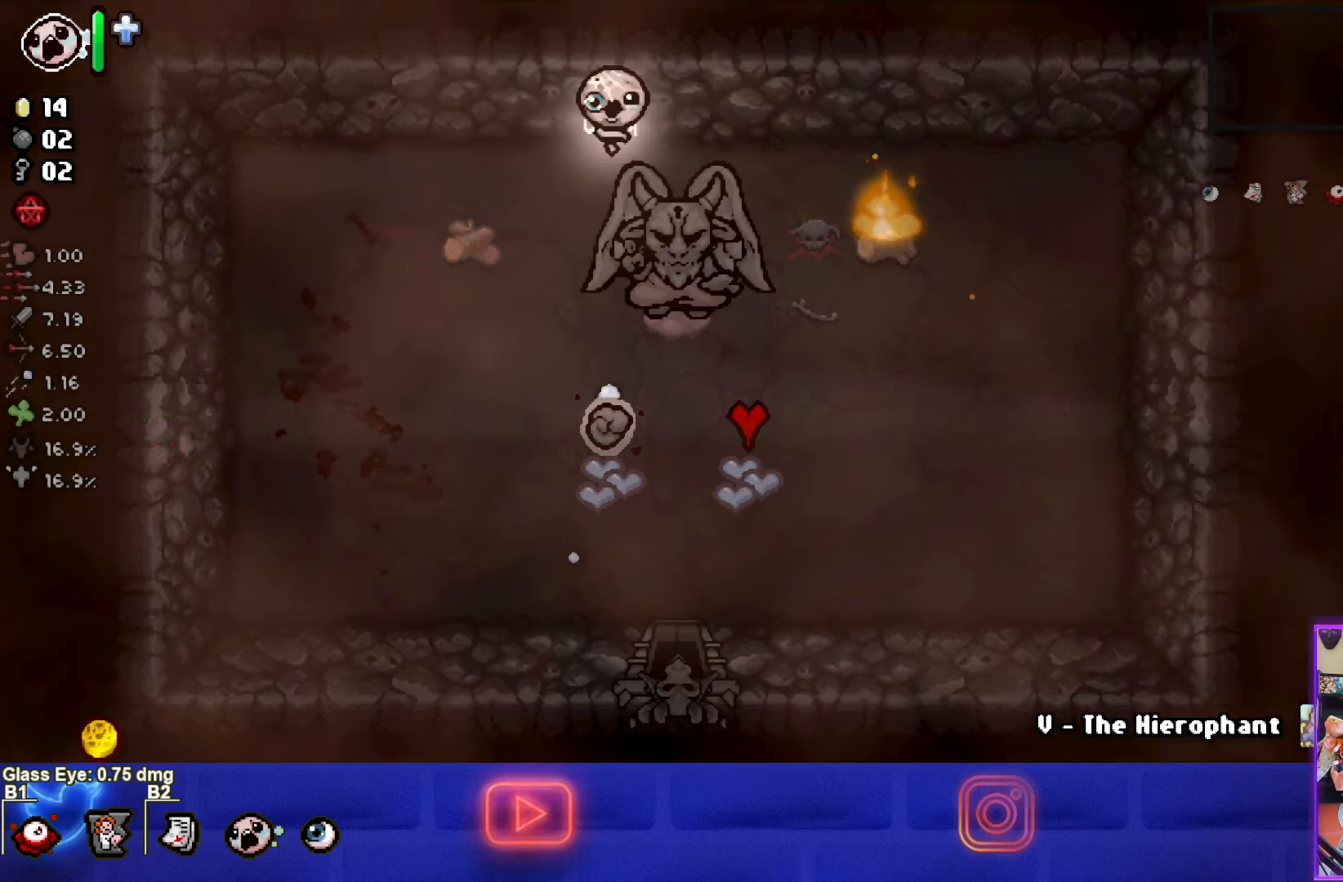
{"buttons": [], "left_stick": "down", "events": [[167, "left_stick", "down"]]}
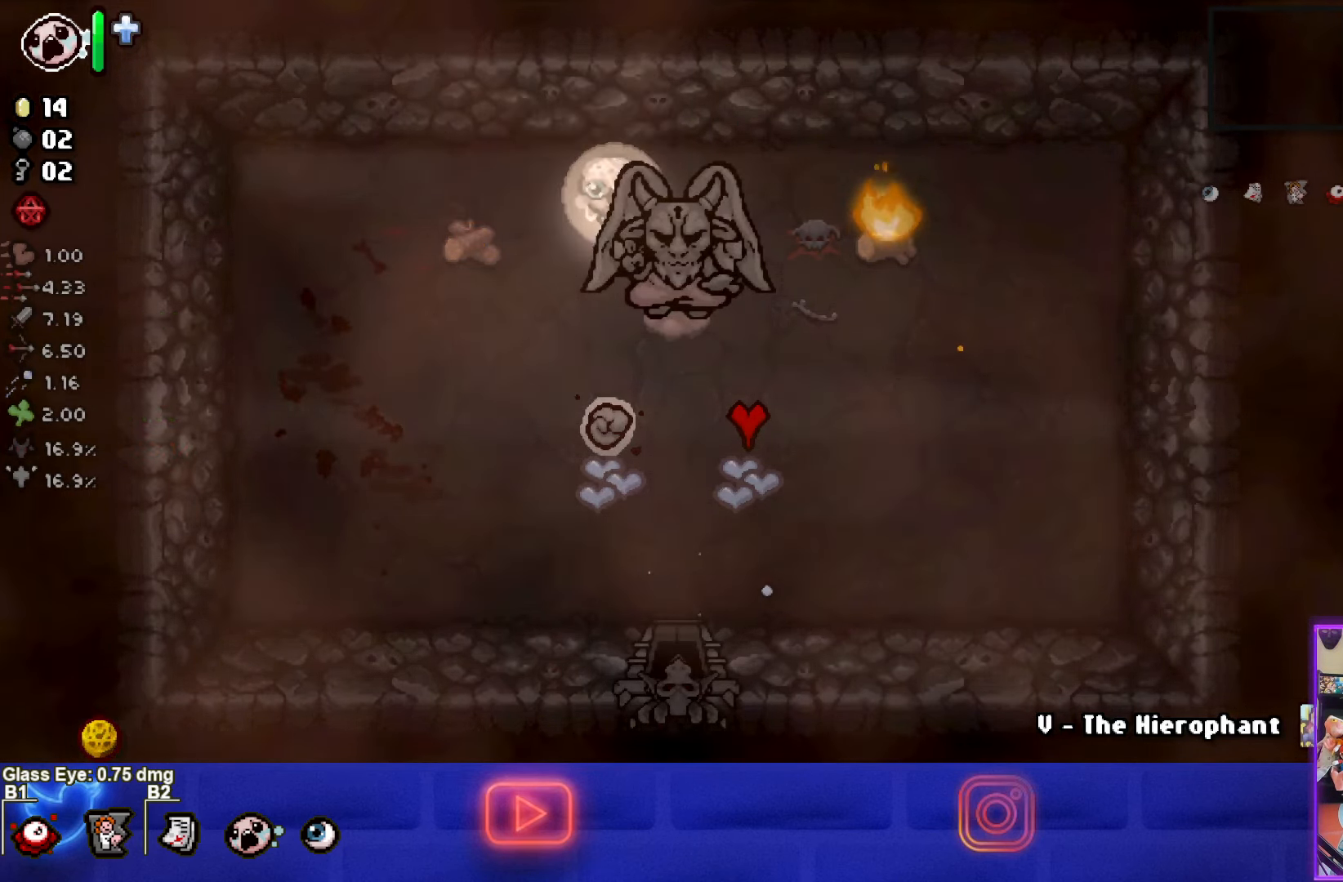
{"buttons": [], "left_stick": "down-right", "events": [[100, "left_stick", "down-right"]]}
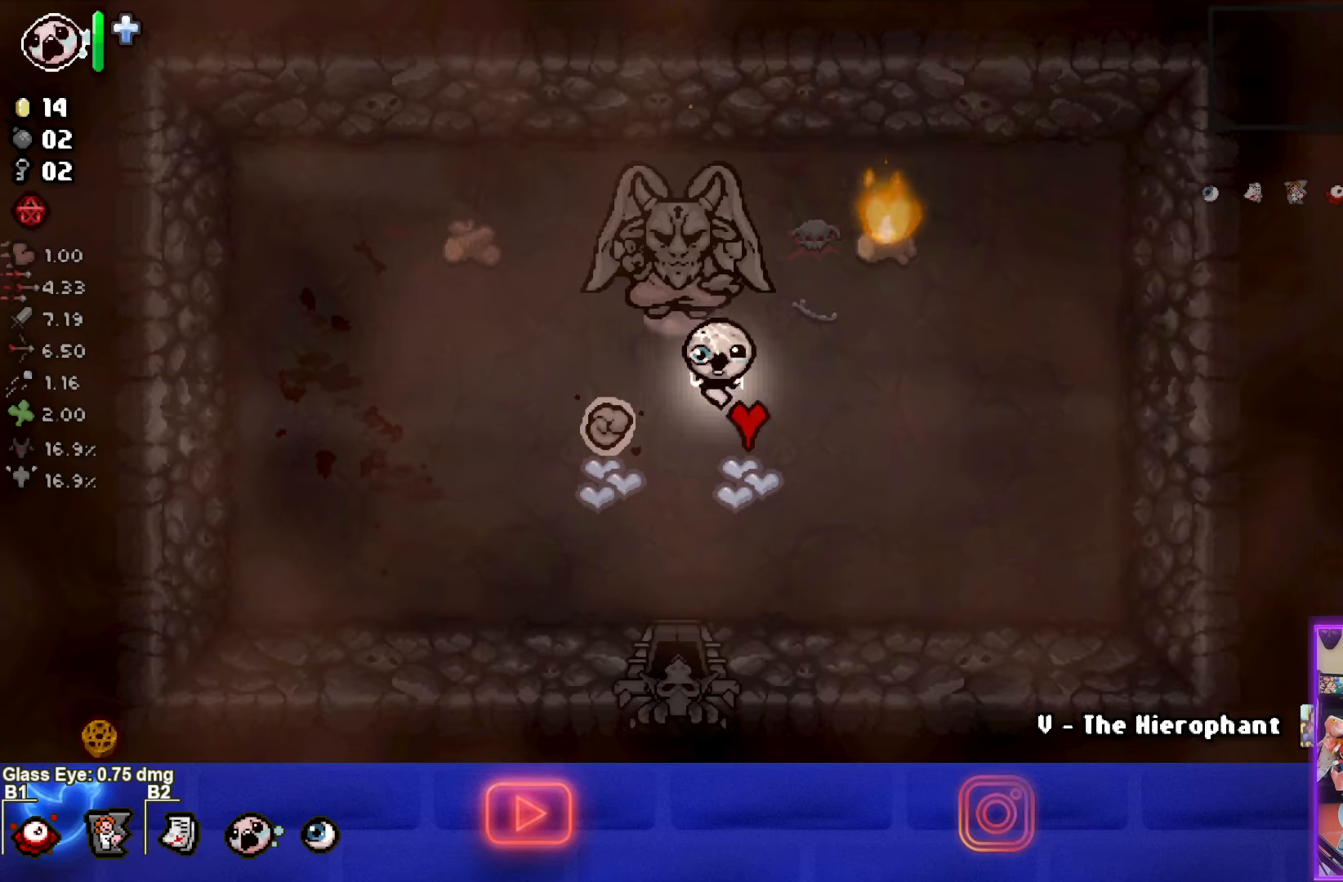
{"buttons": [], "left_stick": "down", "events": [[66, "left_stick", "down-left"], [266, "left_stick", "down"]]}
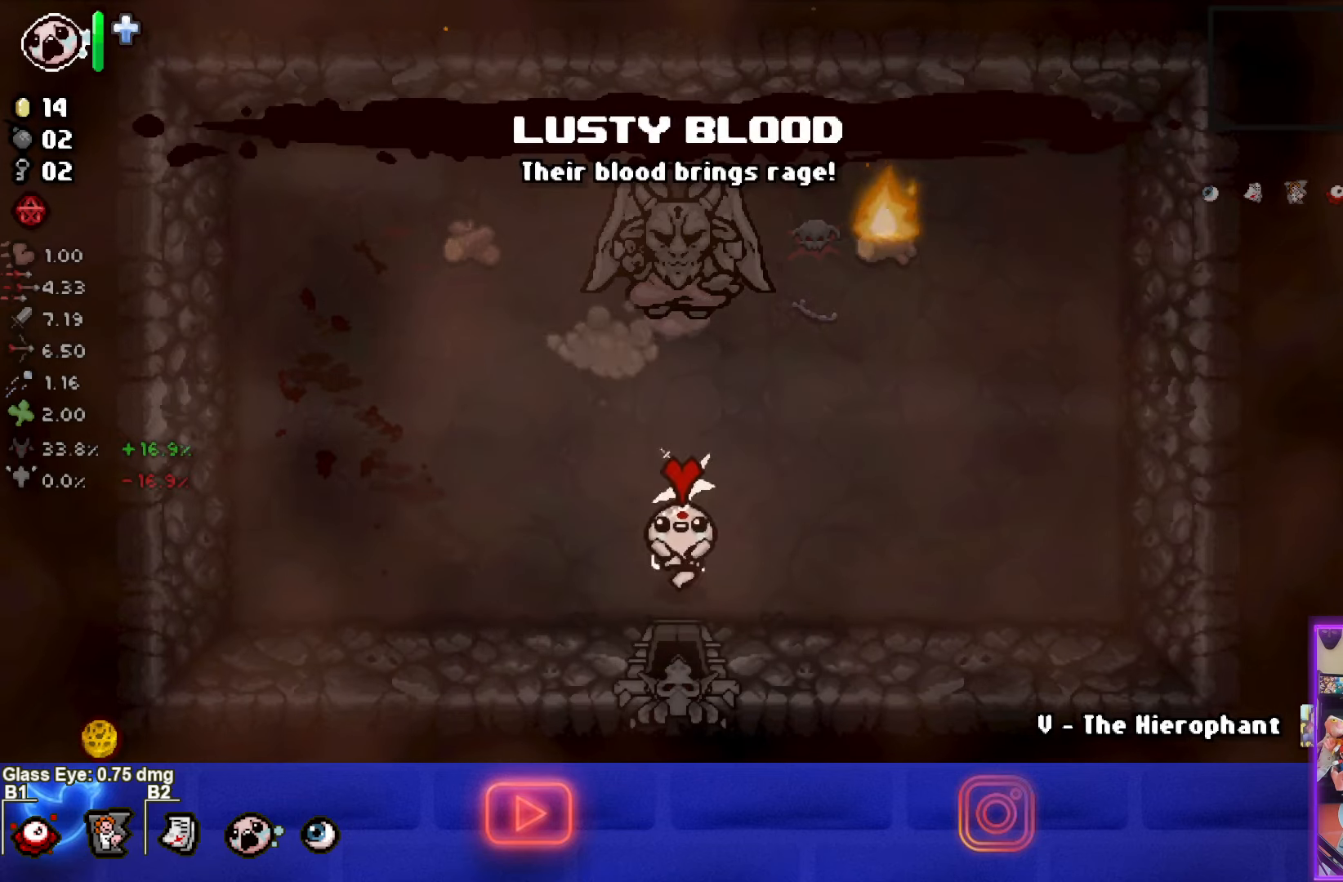
{"buttons": [], "left_stick": "down-left", "events": [[233, "left_stick", "center"], [400, "left_stick", "down-left"]]}
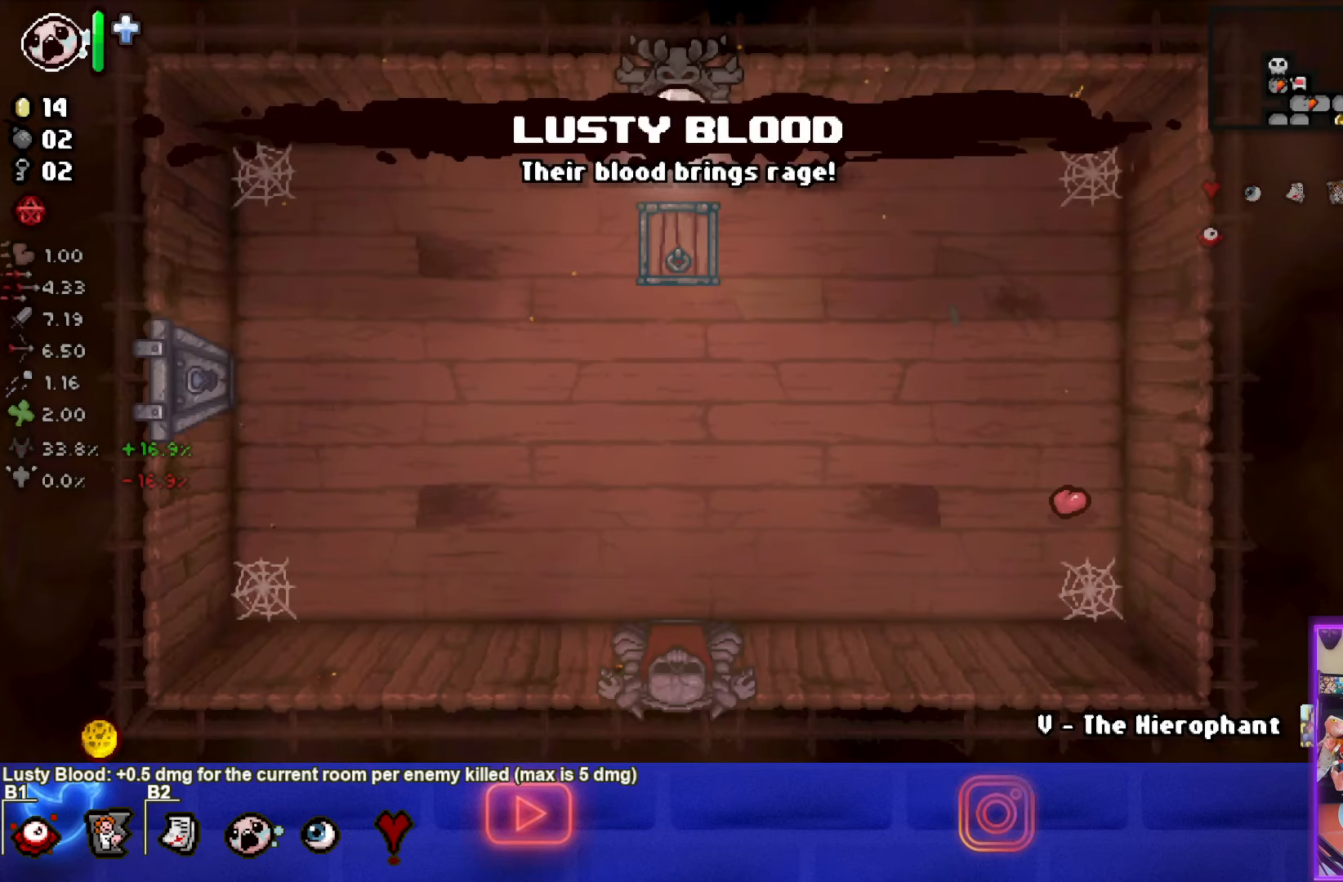
{"buttons": [], "left_stick": "down-left", "events": []}
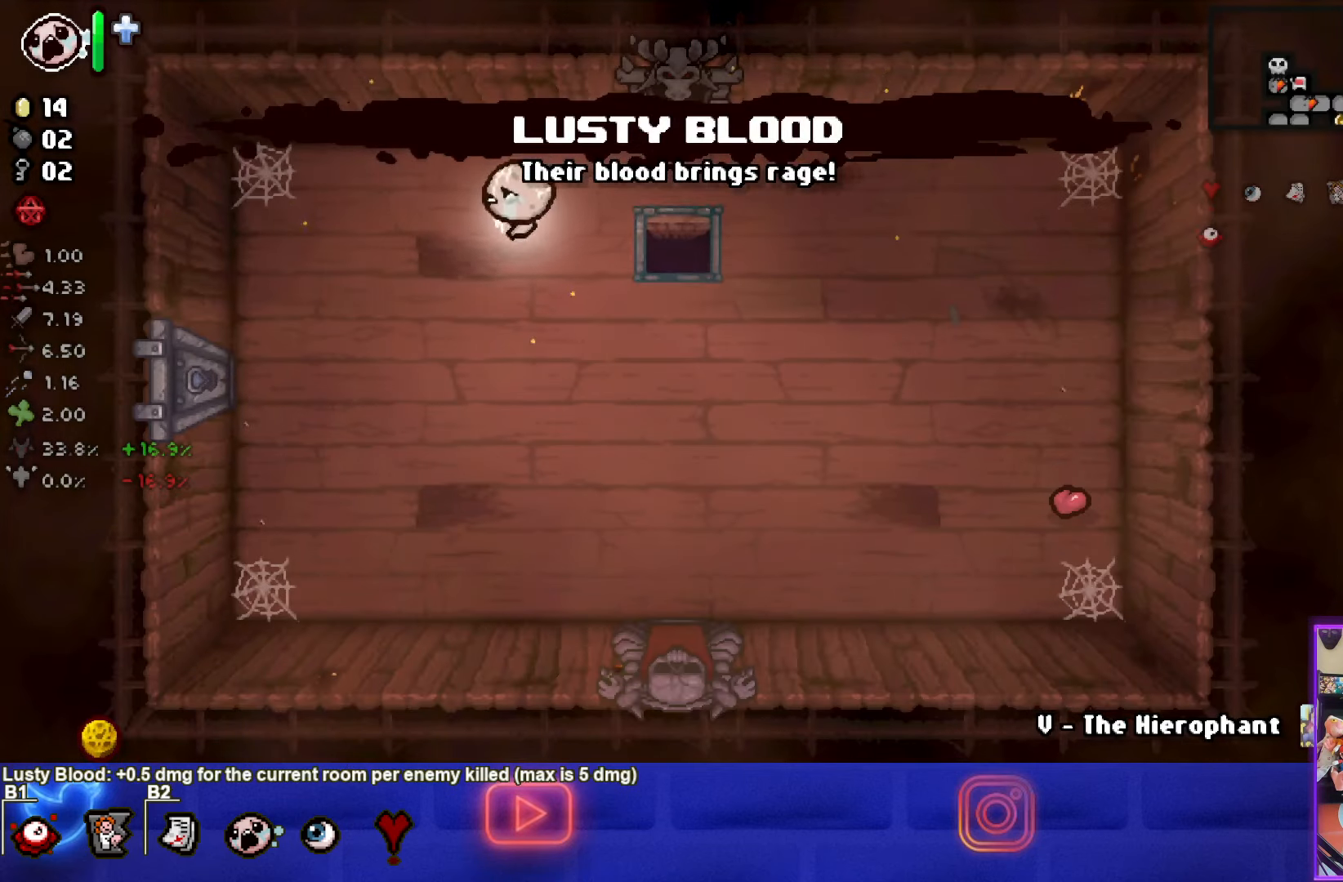
{"buttons": [], "left_stick": "left", "events": [[316, "left_stick", "left"]]}
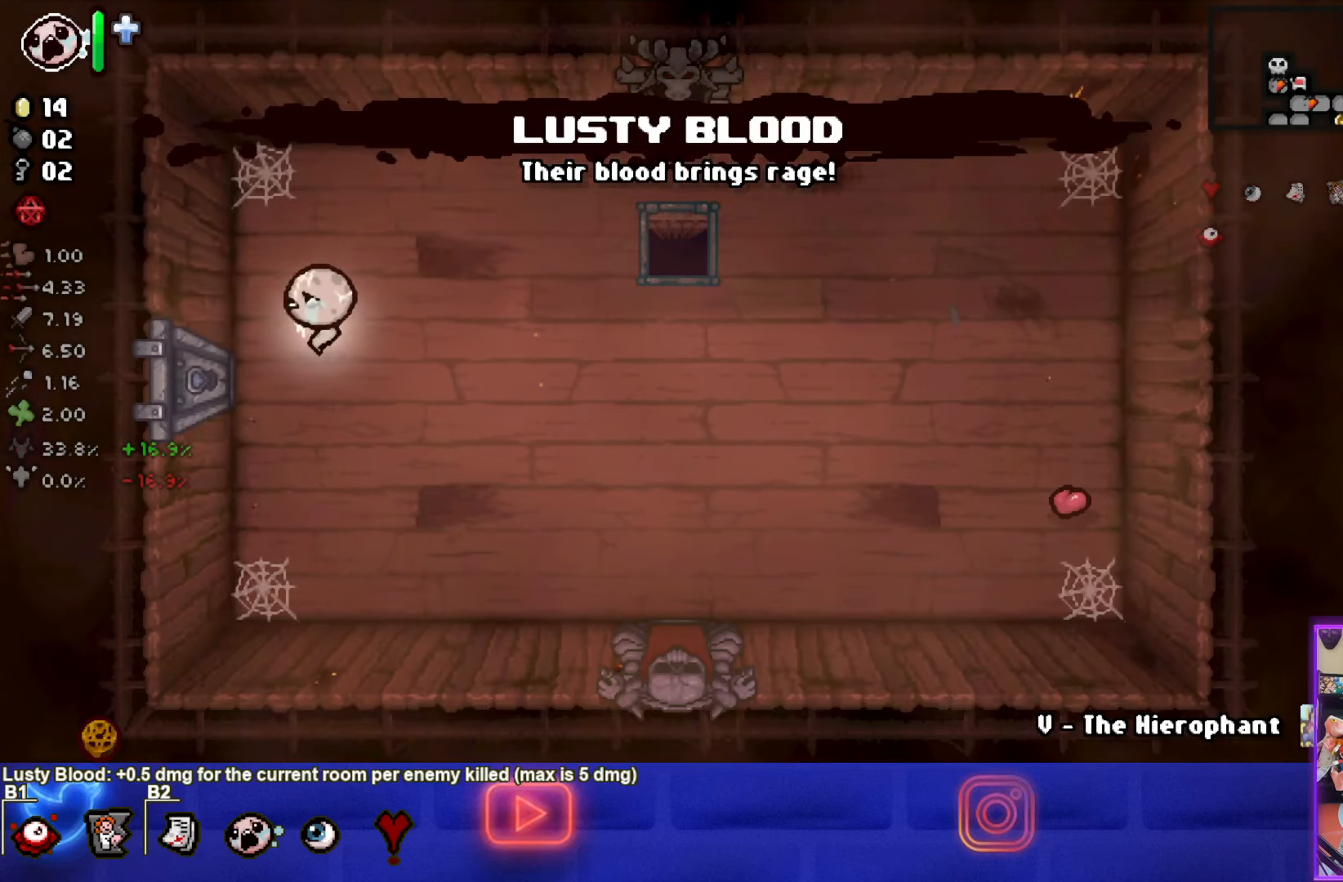
{"buttons": [], "left_stick": "center", "events": [[383, "left_stick", "center"]]}
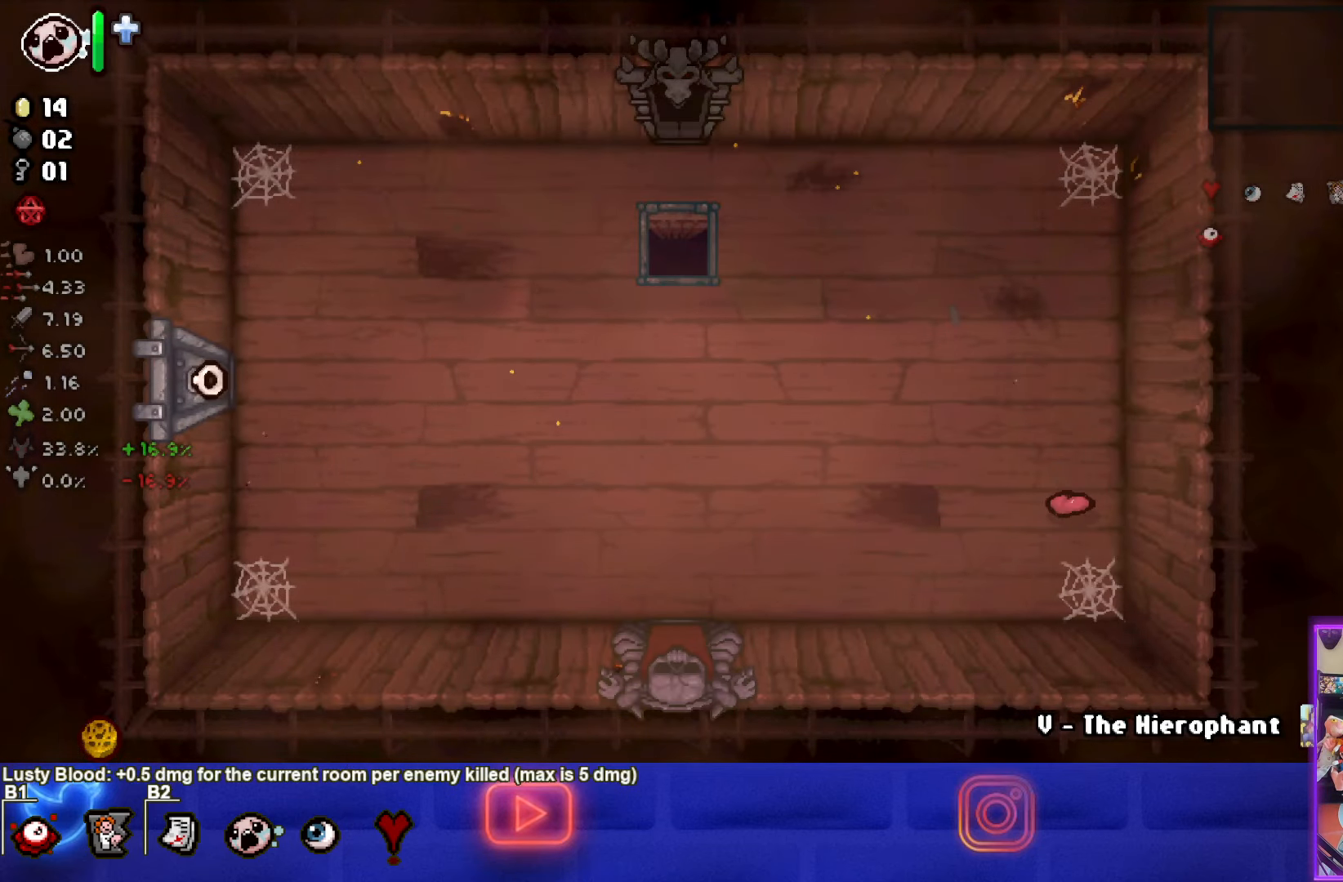
{"buttons": [], "left_stick": "left", "events": [[400, "left_stick", "left"]]}
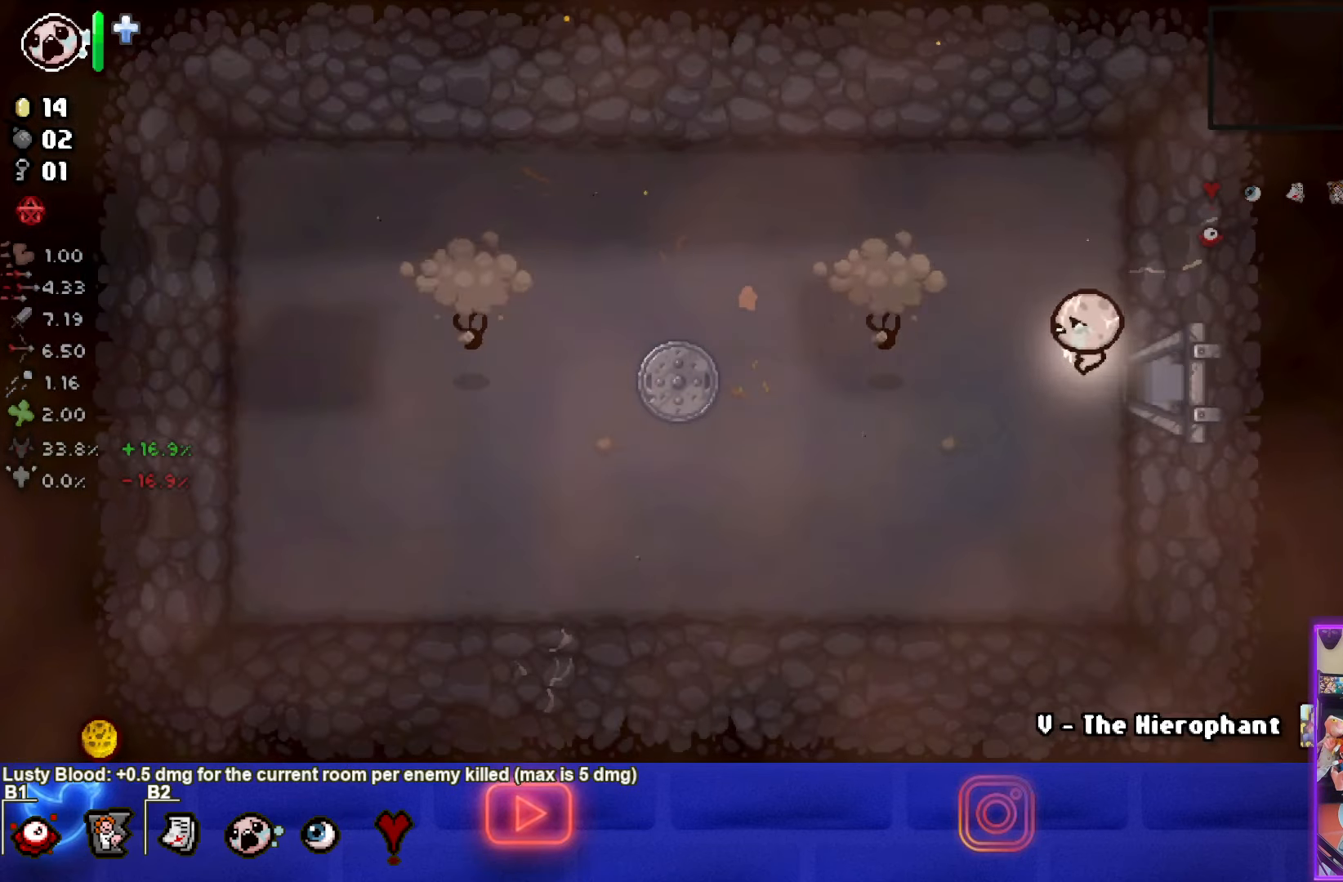
{"buttons": [], "left_stick": "down-left", "events": [[33, "SQUARE", "down"], [200, "SQUARE", "up"], [250, "left_stick", "down-left"]]}
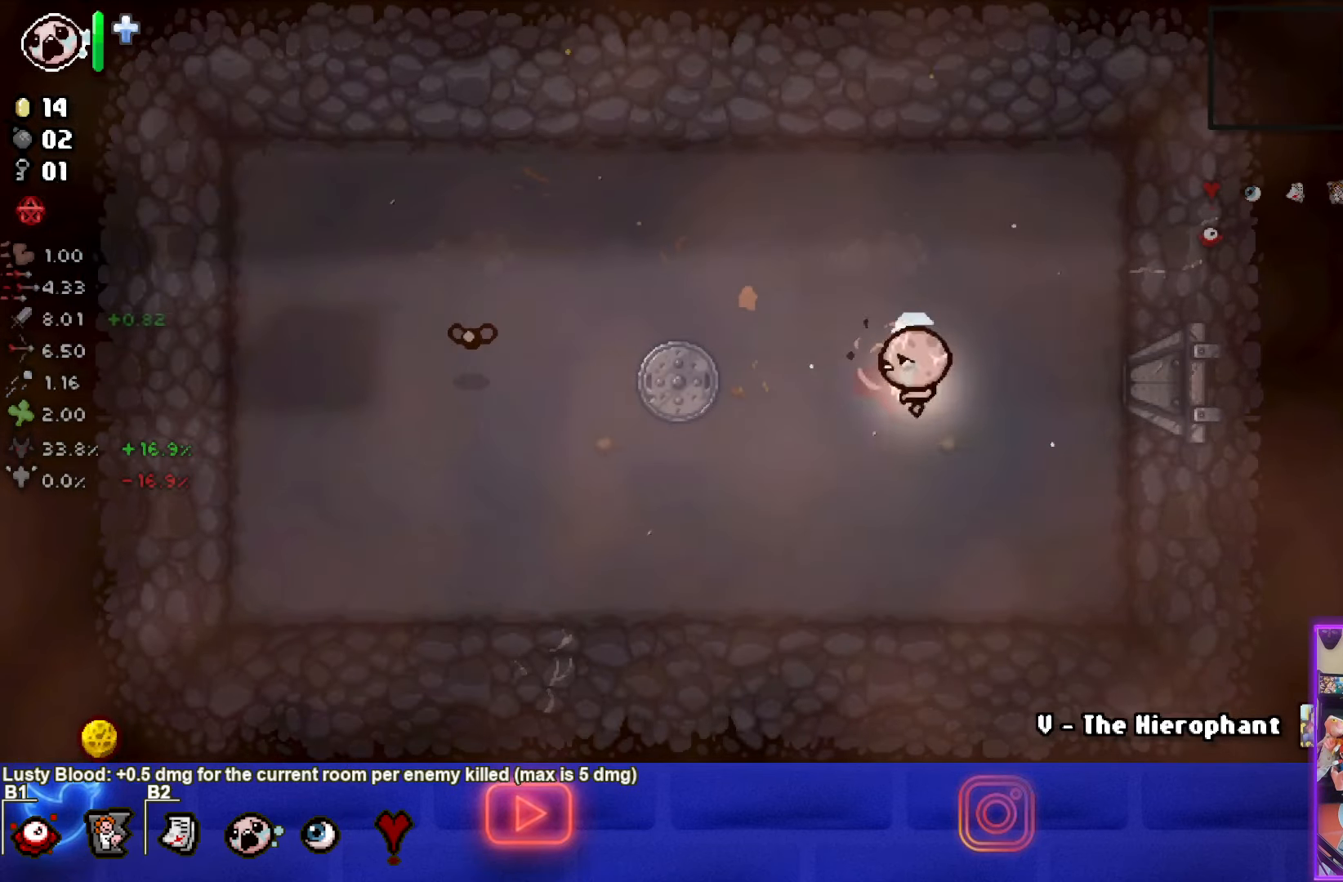
{"buttons": [], "left_stick": "down-left", "events": []}
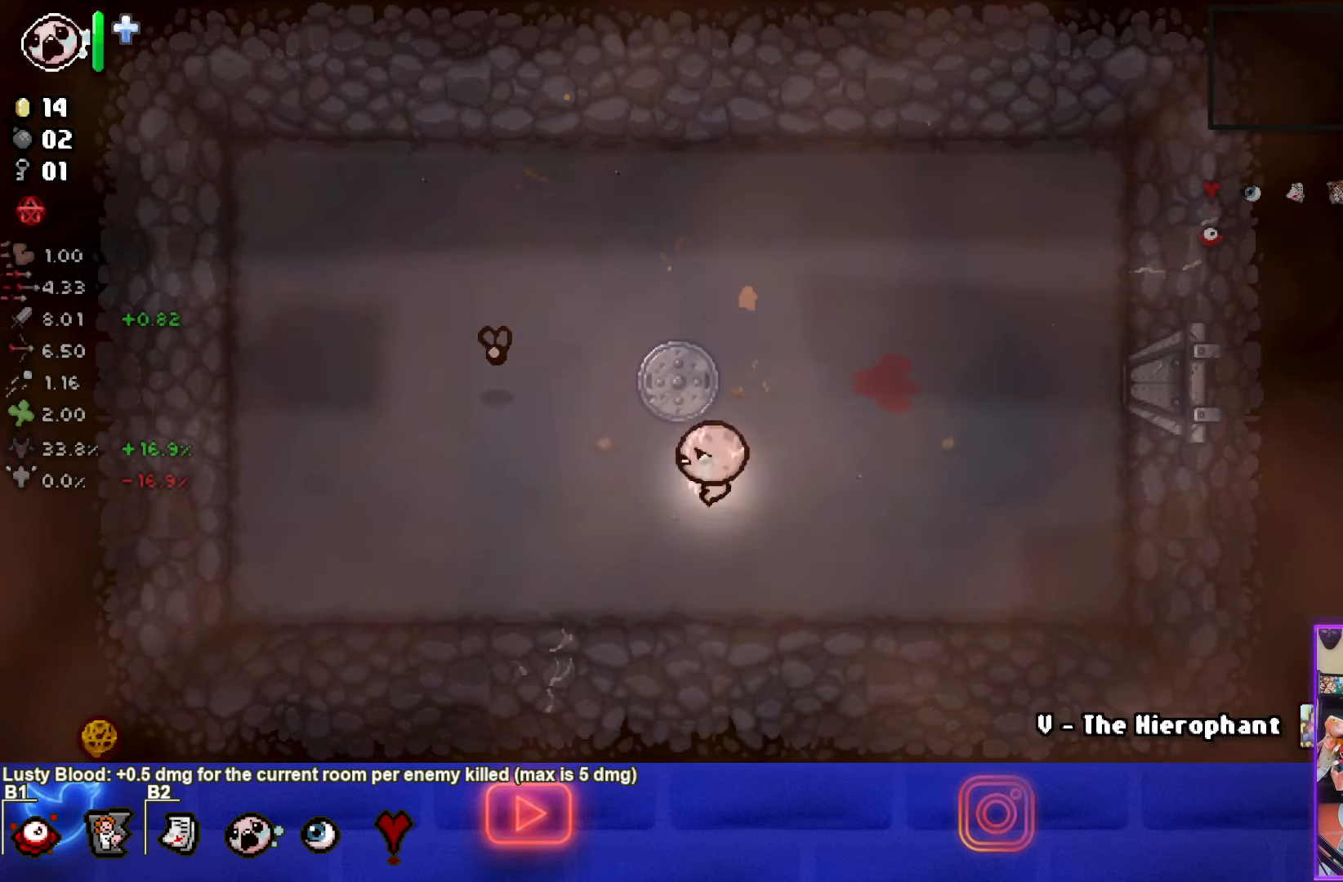
{"buttons": [], "left_stick": "center", "events": [[100, "left_stick", "left"], [200, "TRIANGLE", "down"], [350, "left_stick", "center"], [383, "TRIANGLE", "up"]]}
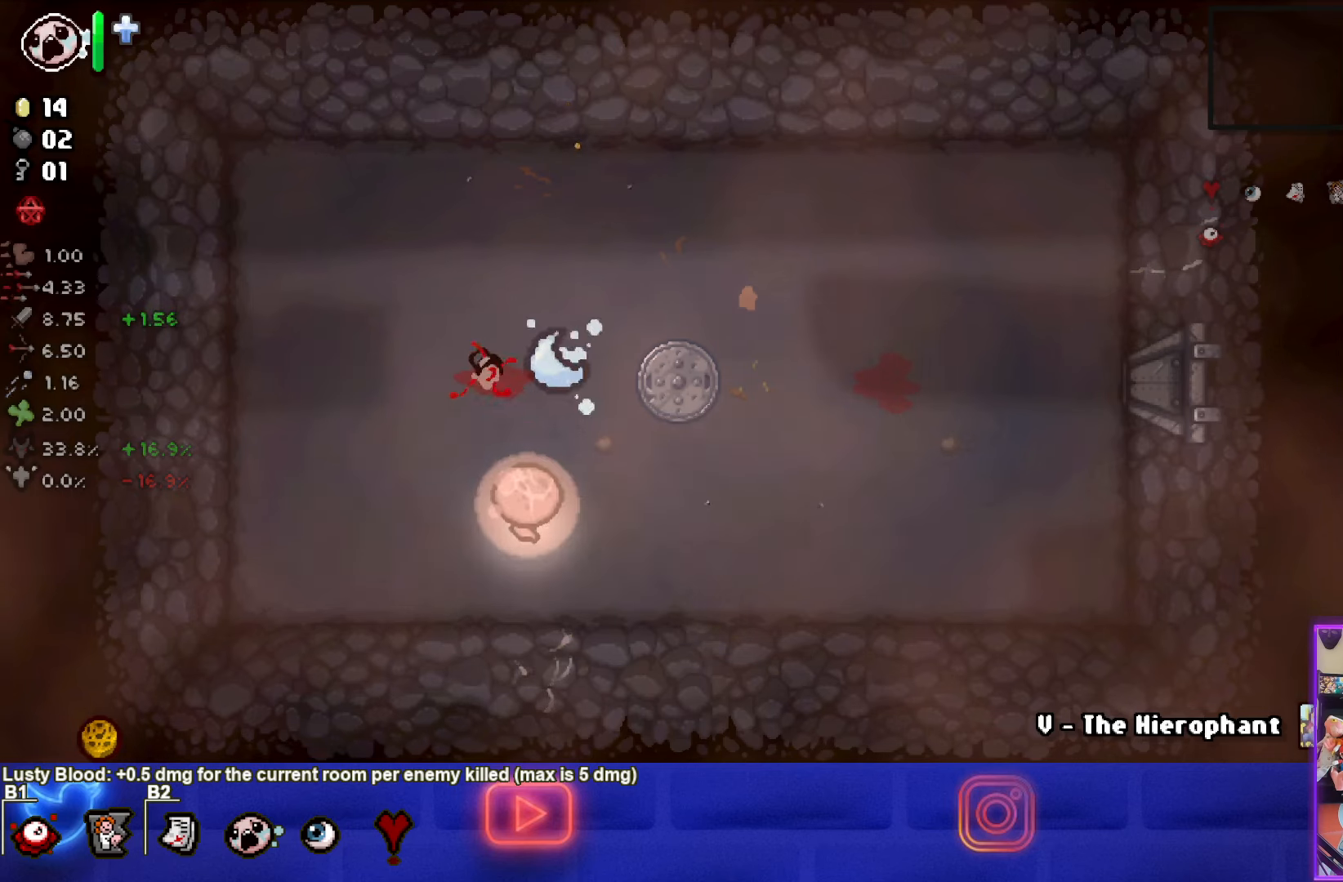
{"buttons": [], "left_stick": "center", "events": [[183, "left_stick", "up-right"], [350, "left_stick", "center"]]}
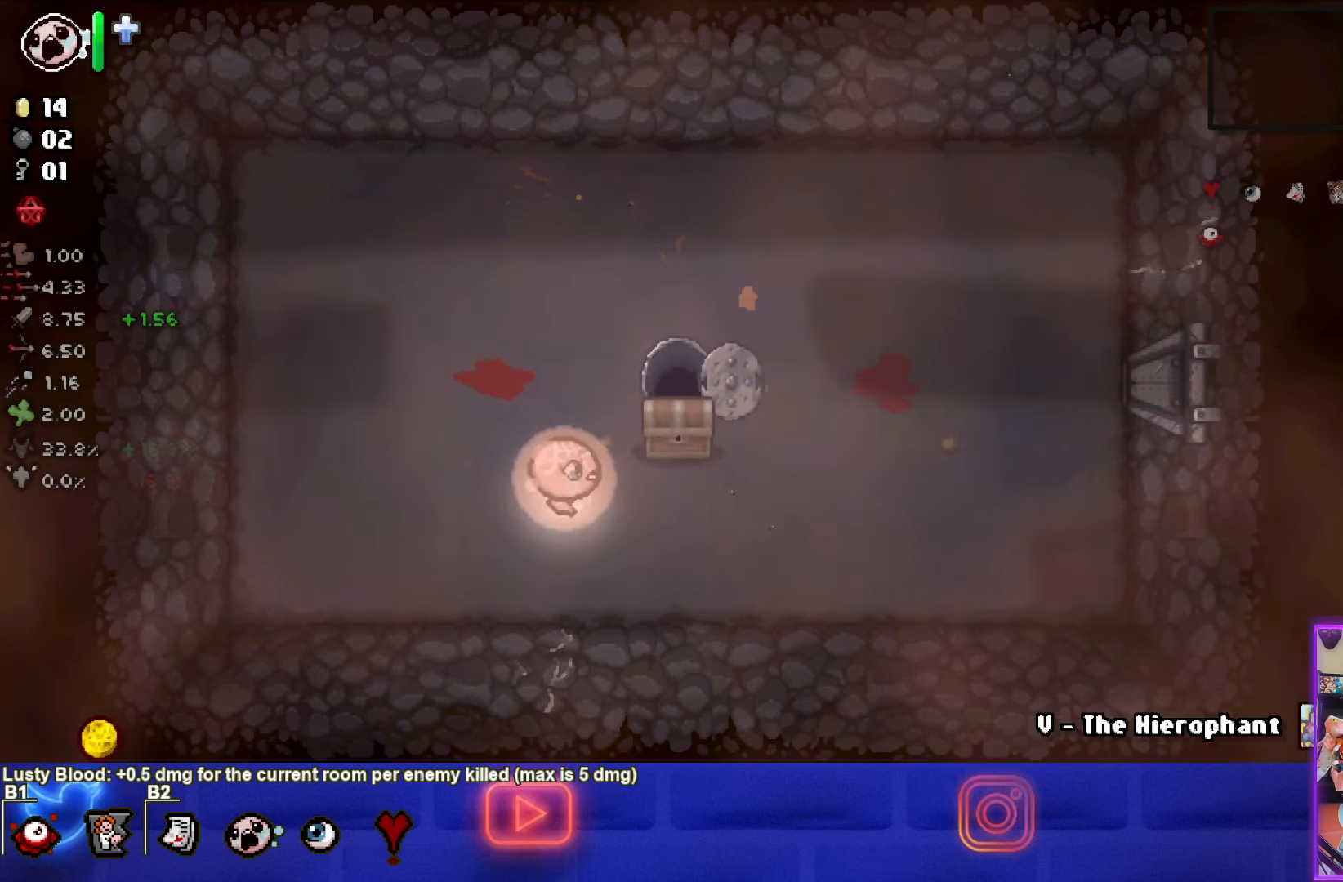
{"buttons": [], "left_stick": "up-right", "events": [[167, "left_stick", "up-right"]]}
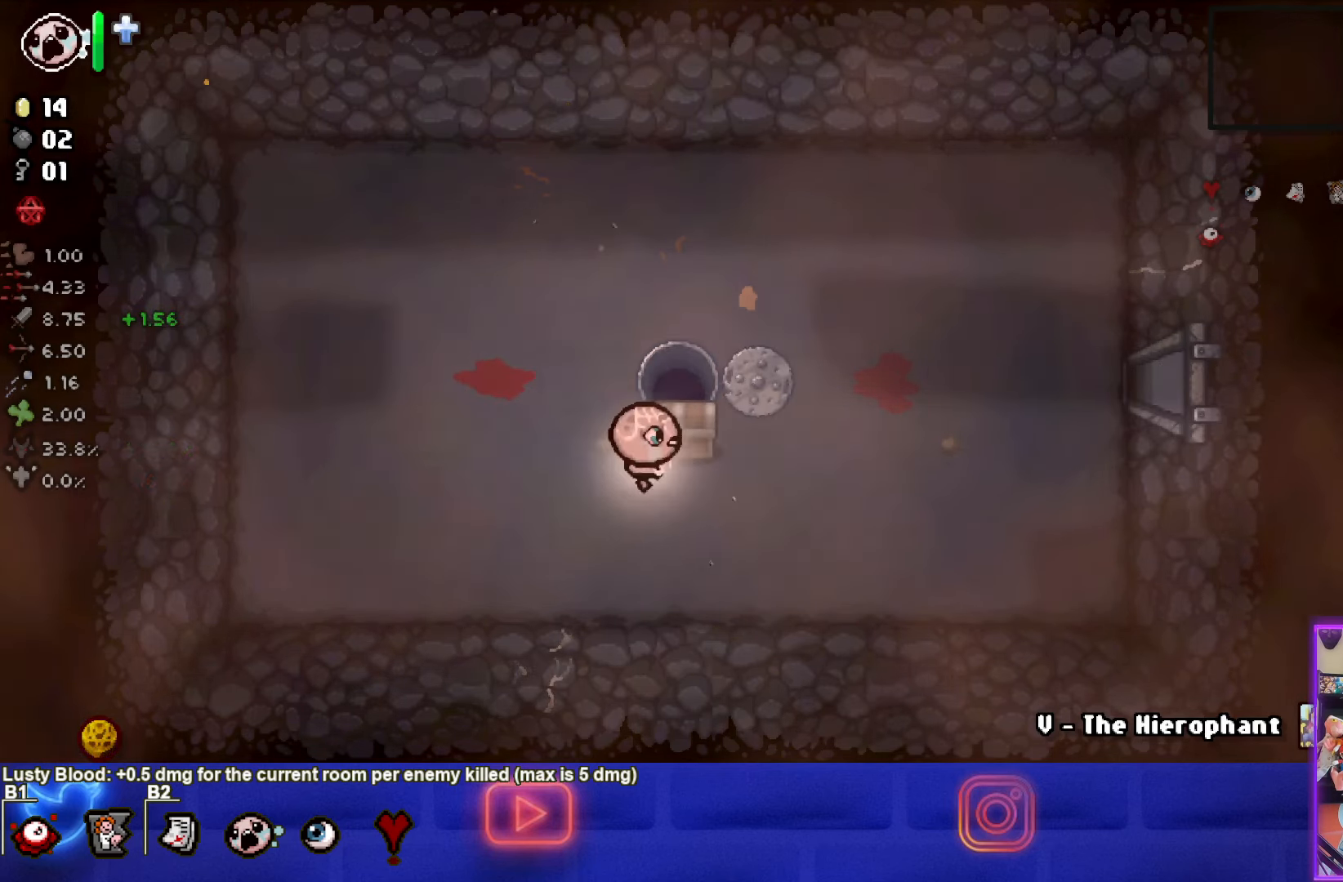
{"buttons": [], "left_stick": "center", "events": [[83, "left_stick", "down-right"], [133, "left_stick", "down"], [417, "left_stick", "center"]]}
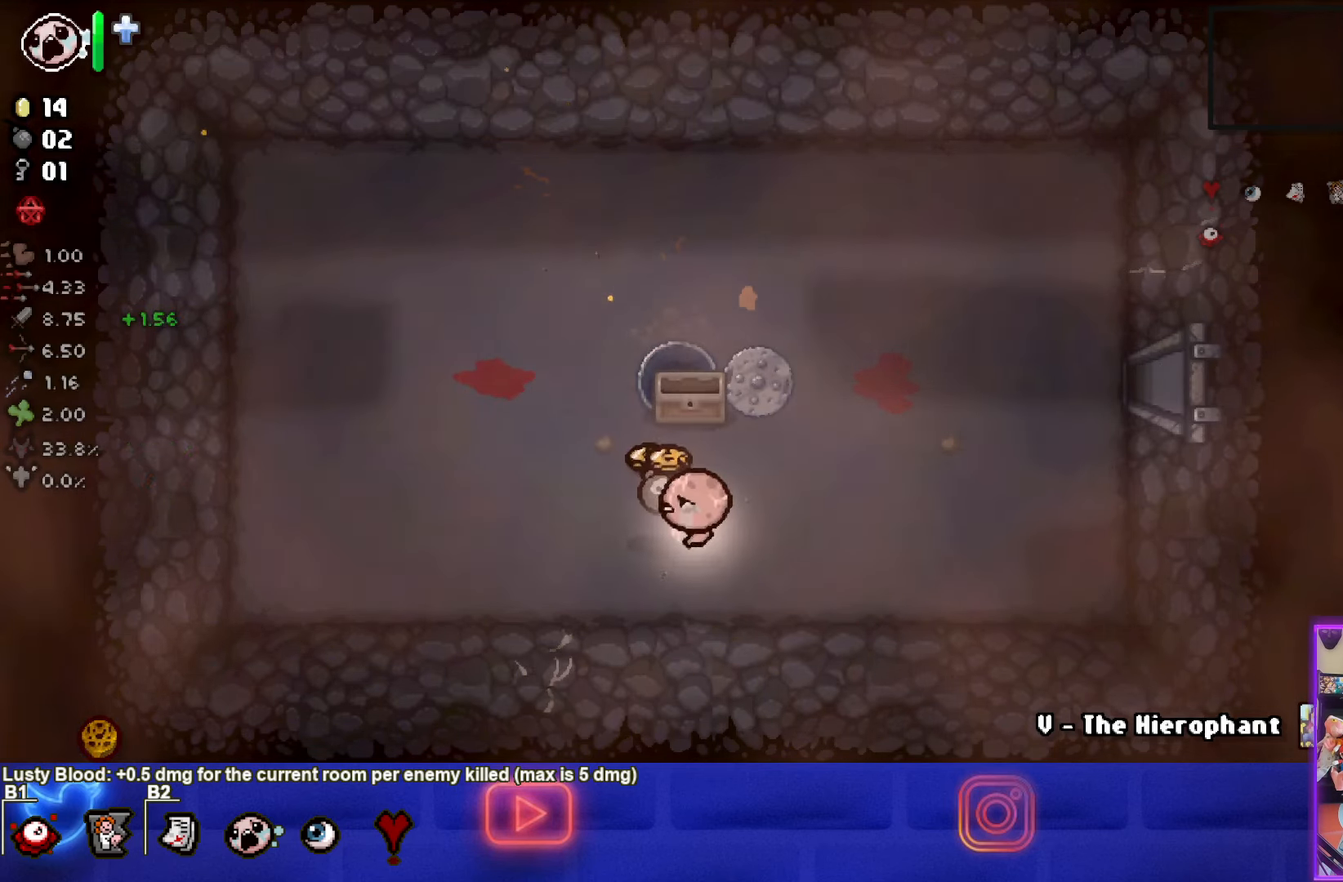
{"buttons": [], "left_stick": "down-right", "events": [[183, "left_stick", "down-left"], [350, "left_stick", "down-right"]]}
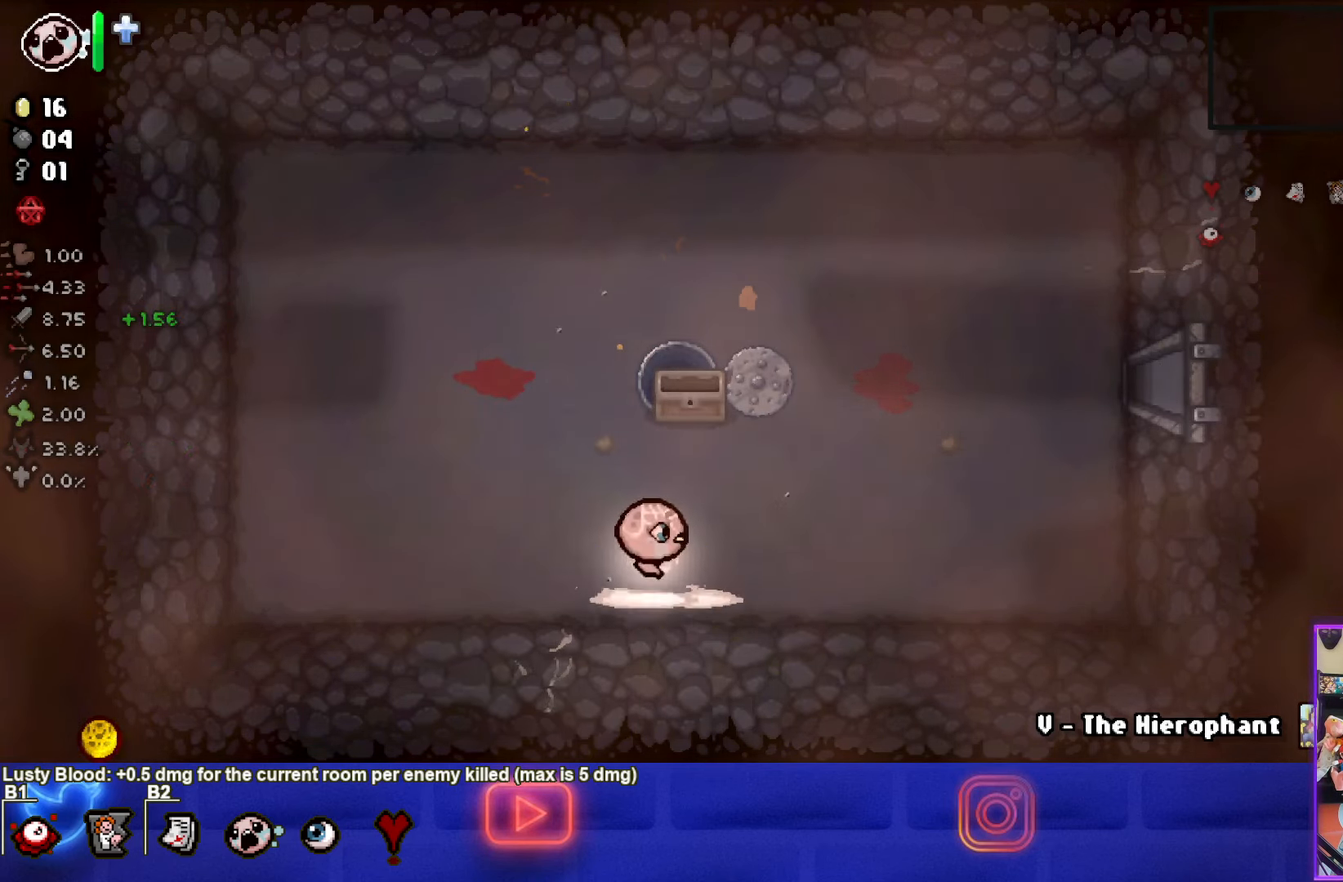
{"buttons": [], "left_stick": "up-right", "events": [[33, "left_stick", "right"], [183, "left_stick", "up-right"]]}
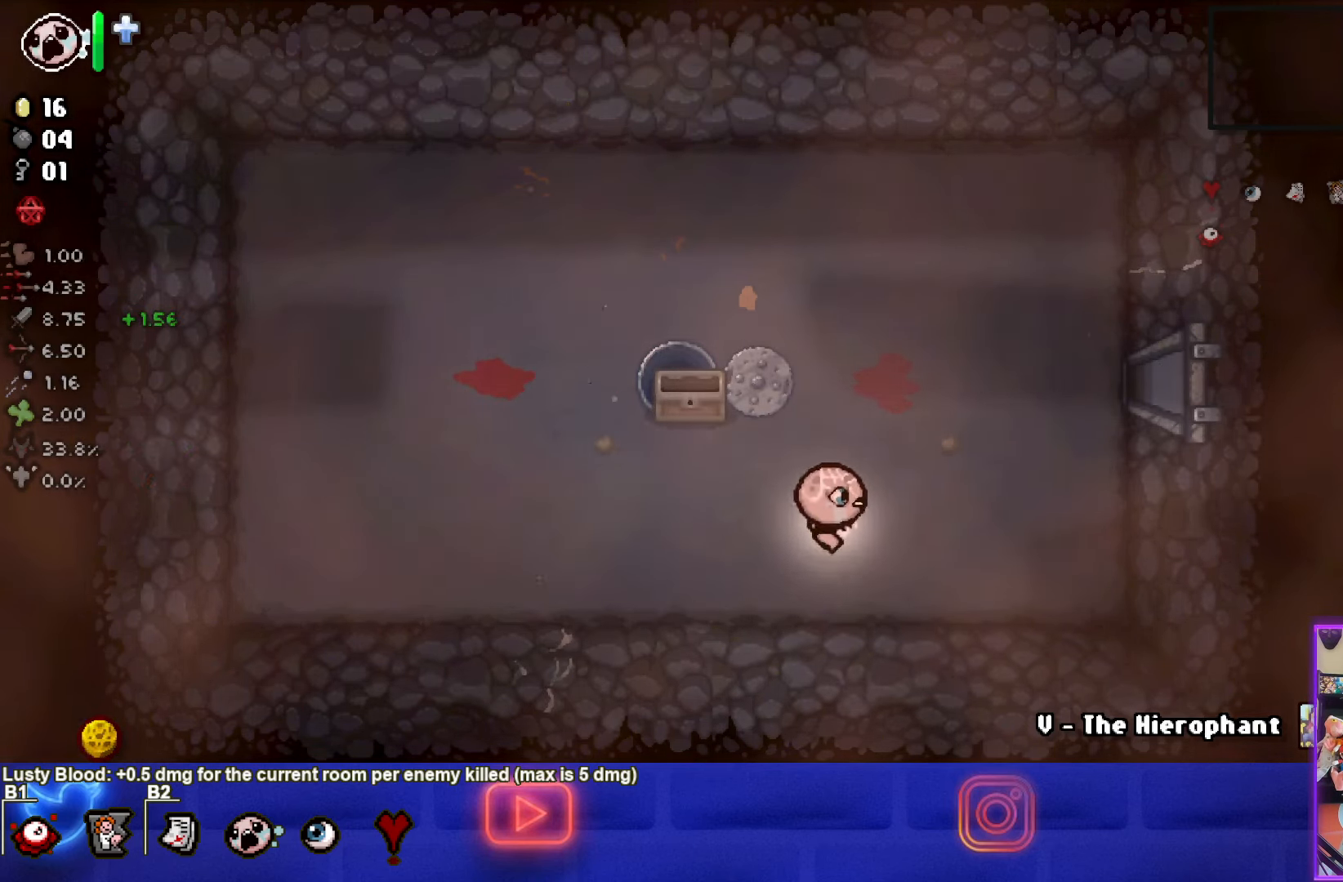
{"buttons": [], "left_stick": "up-right", "events": []}
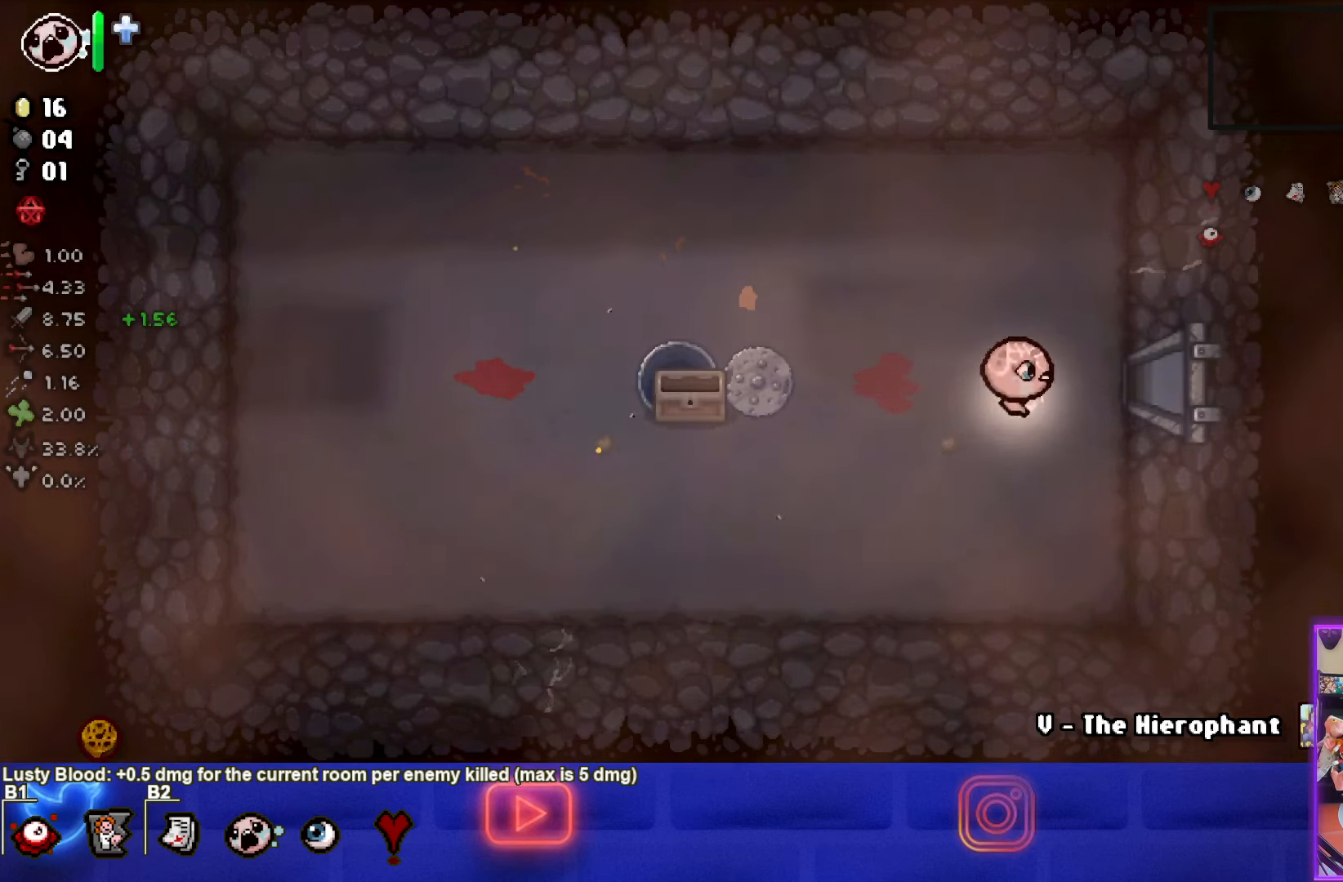
{"buttons": [], "left_stick": "center", "events": [[150, "left_stick", "right"], [400, "left_stick", "center"]]}
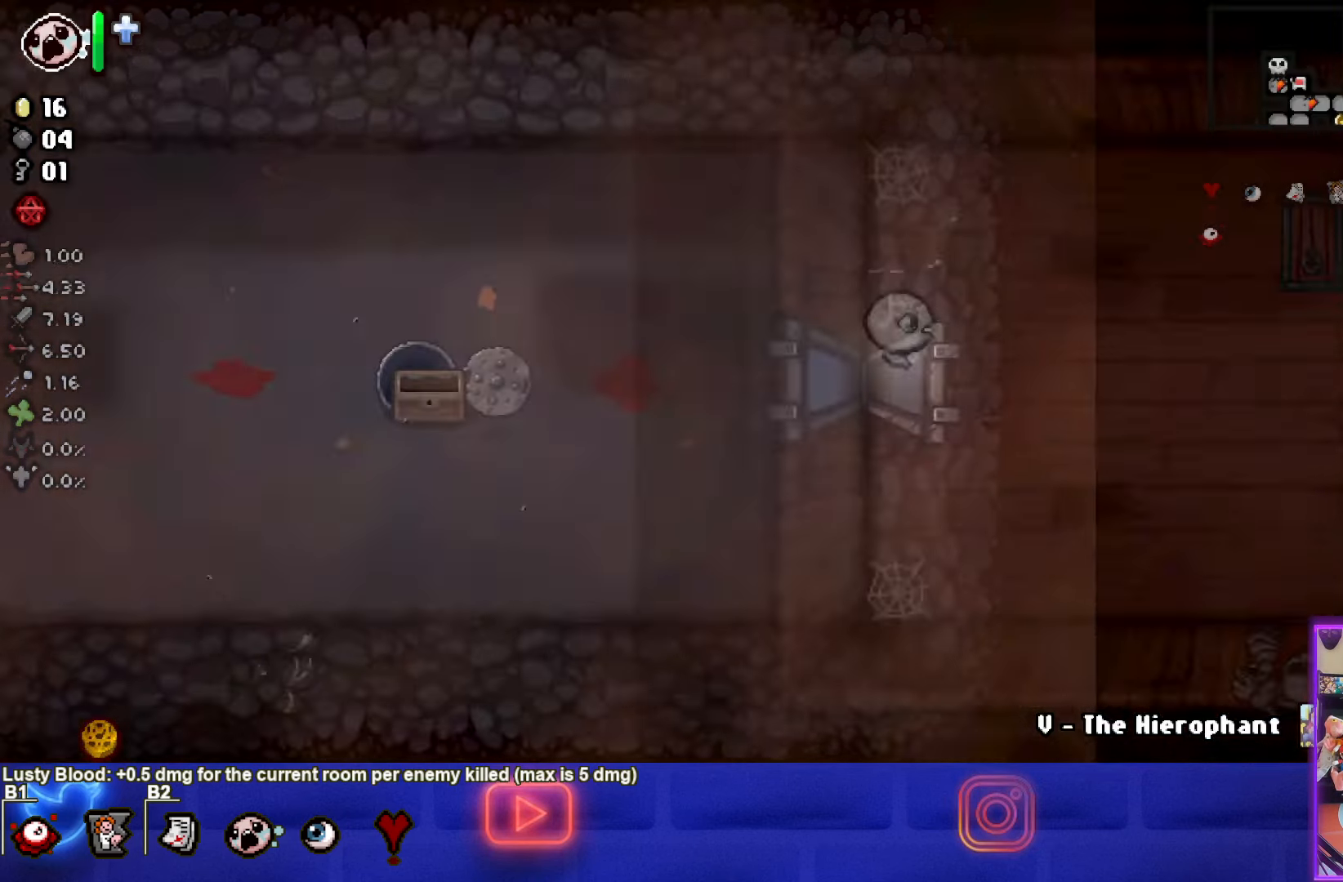
{"buttons": ["SELECT"], "left_stick": "down-right", "events": [[267, "left_stick", "right"], [384, "left_stick", "down-right"], [450, "SELECT", "down"]]}
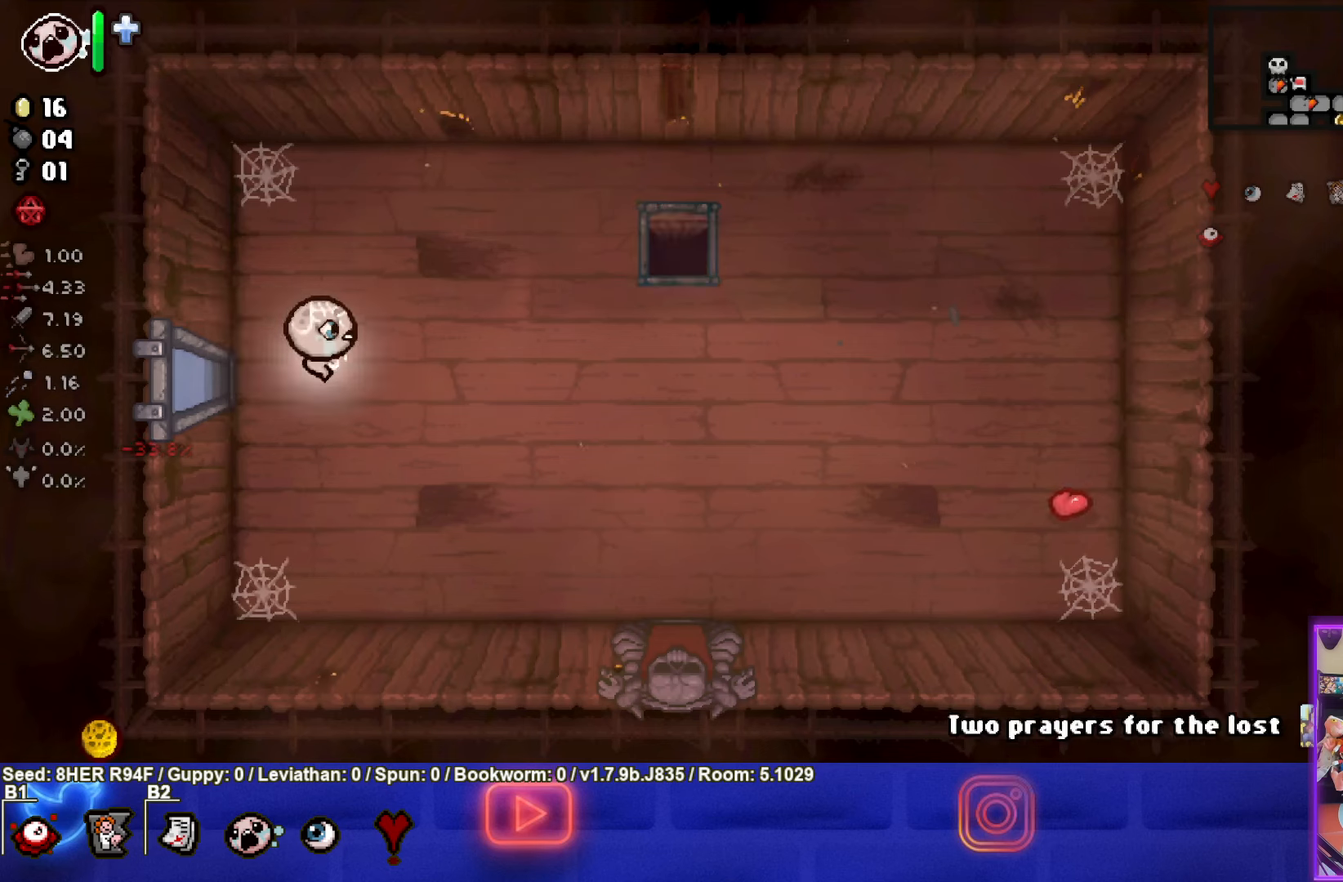
{"buttons": ["SELECT"], "left_stick": "down-right", "events": []}
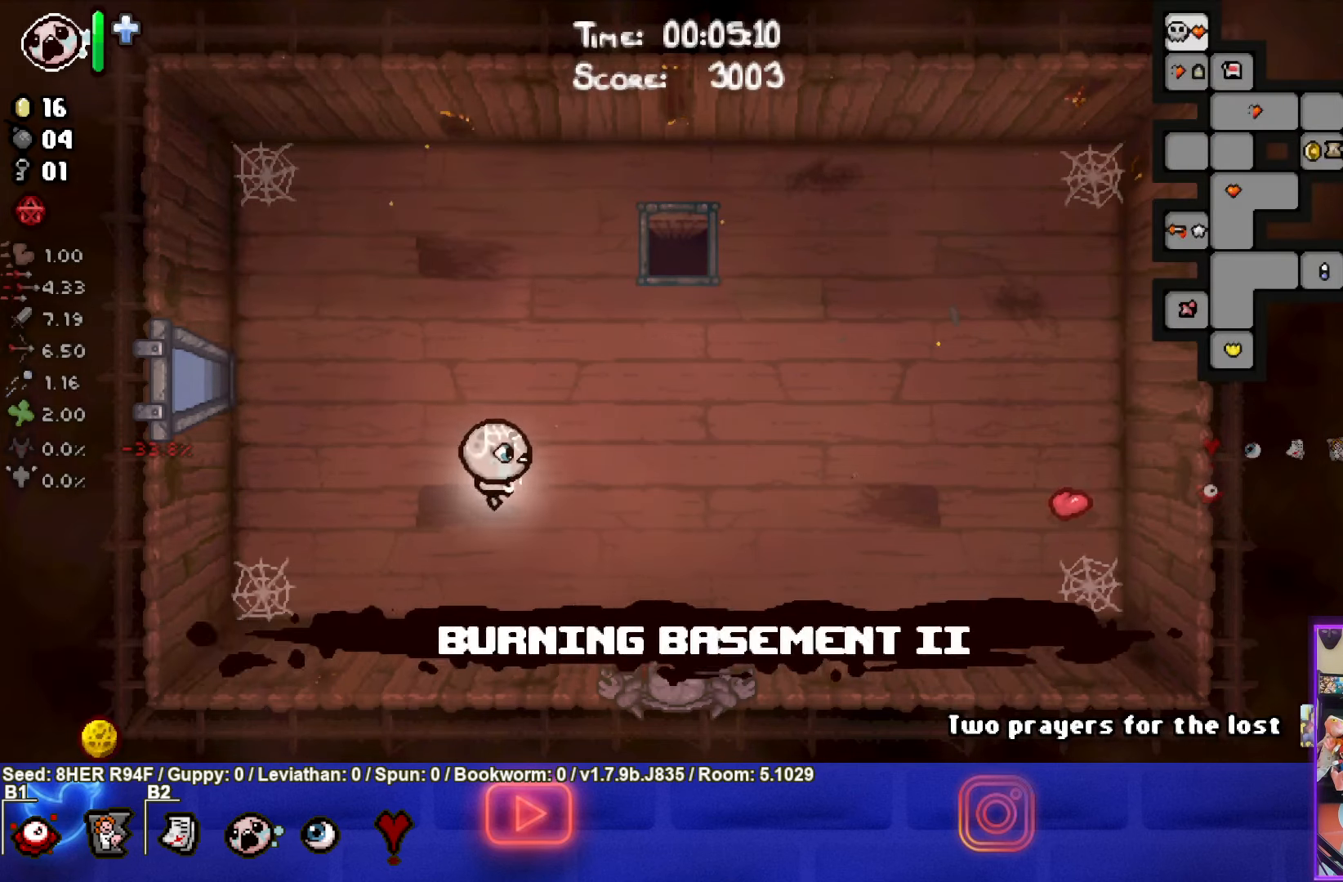
{"buttons": ["SELECT"], "left_stick": "down", "events": [[334, "left_stick", "down"]]}
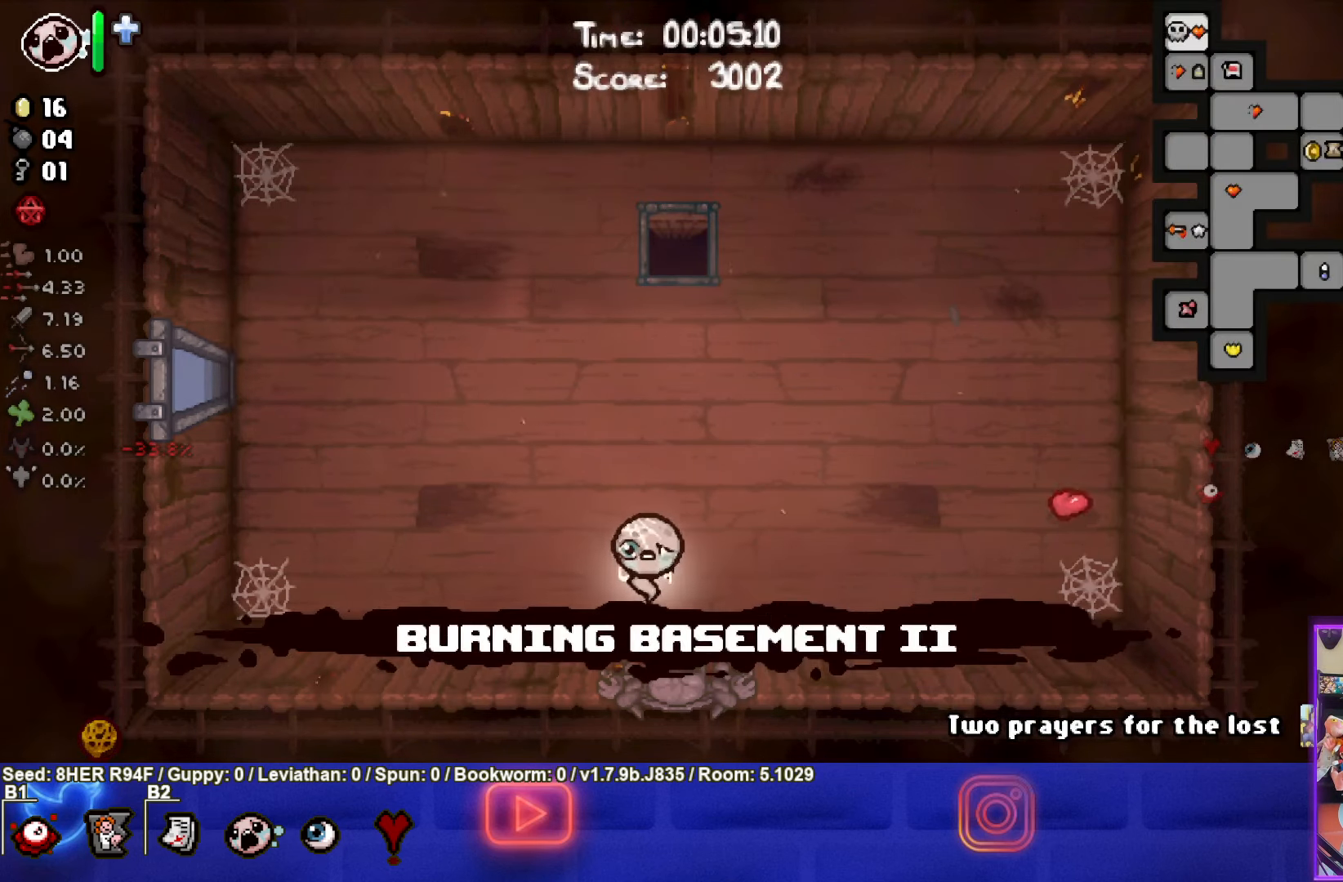
{"buttons": ["SELECT"], "left_stick": "down", "events": [[117, "left_stick", "center"], [450, "left_stick", "down"]]}
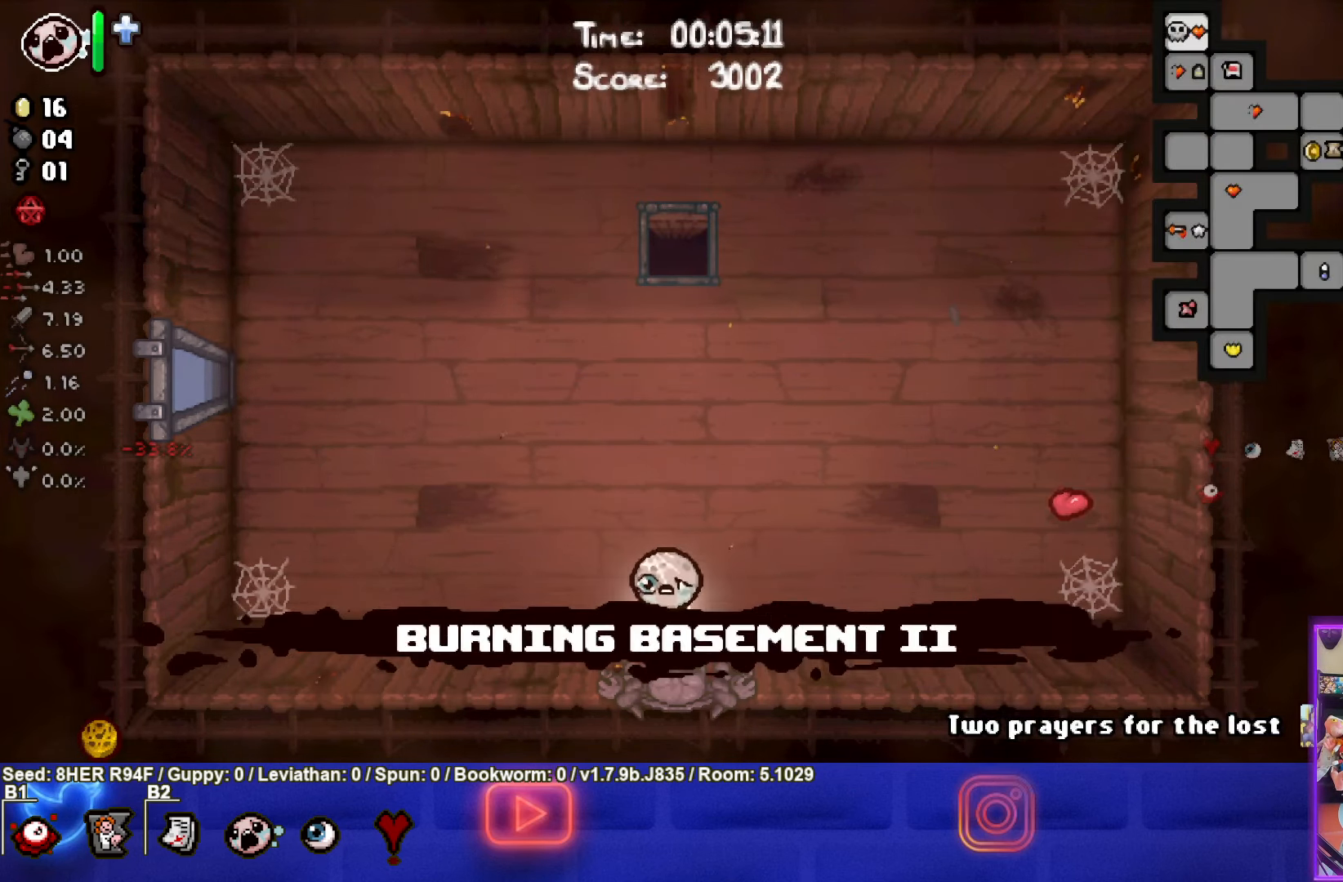
{"buttons": [], "left_stick": "center", "events": [[150, "left_stick", "center"], [417, "SELECT", "up"]]}
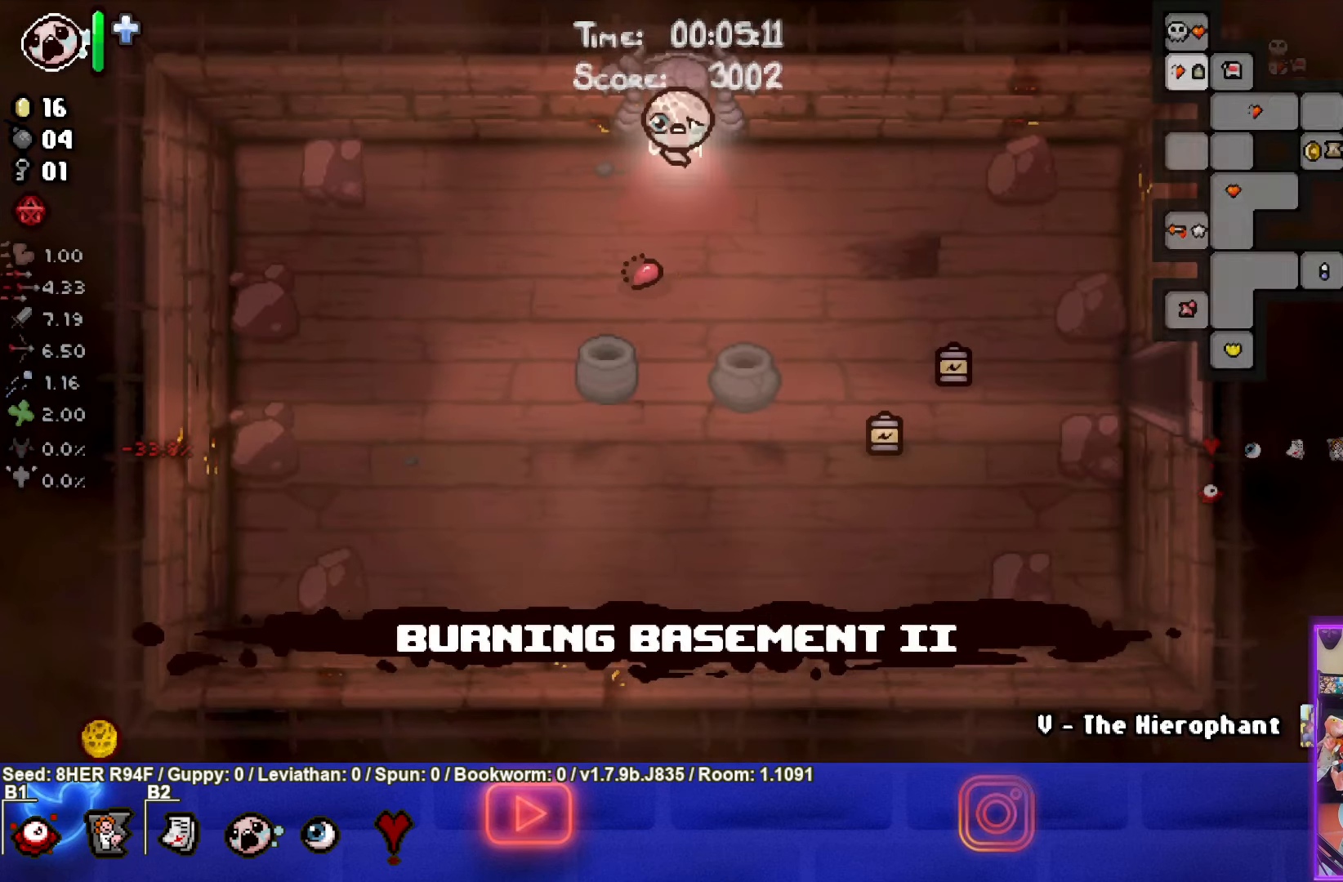
{"buttons": [], "left_stick": "down", "events": [[217, "left_stick", "down"]]}
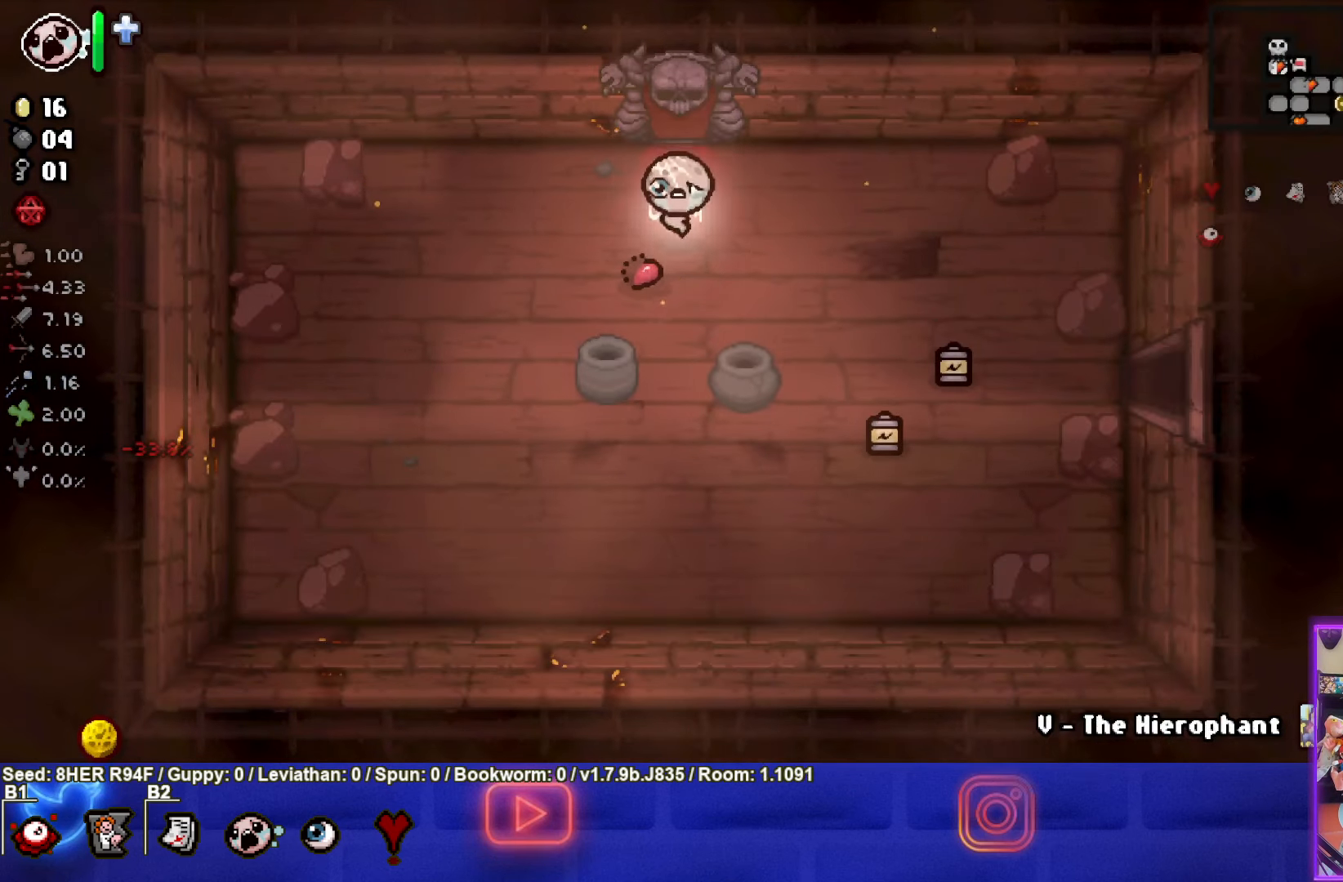
{"buttons": [], "left_stick": "right", "events": [[300, "CROSS", "down"], [434, "CROSS", "up"], [434, "left_stick", "right"]]}
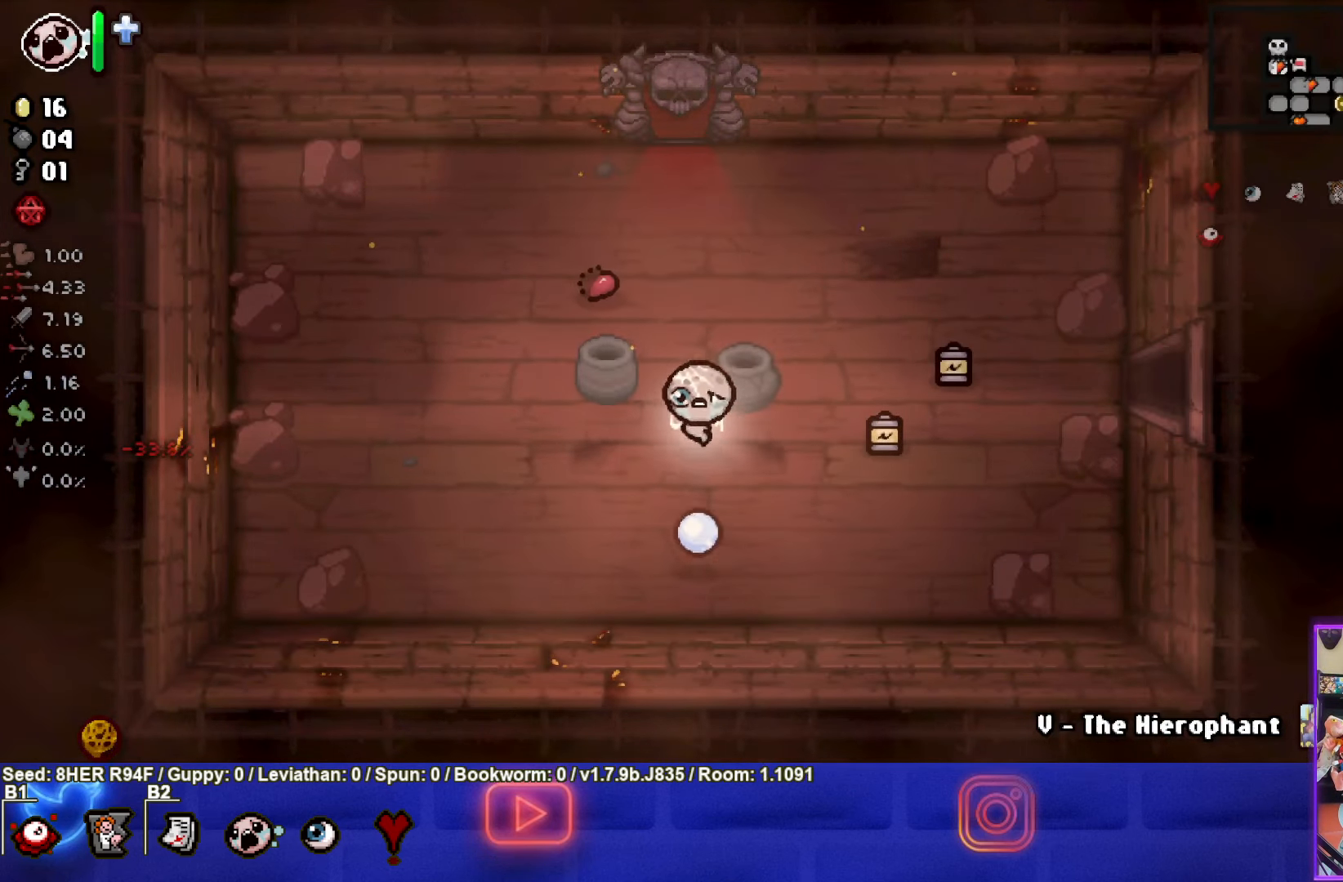
{"buttons": [], "left_stick": "right", "events": []}
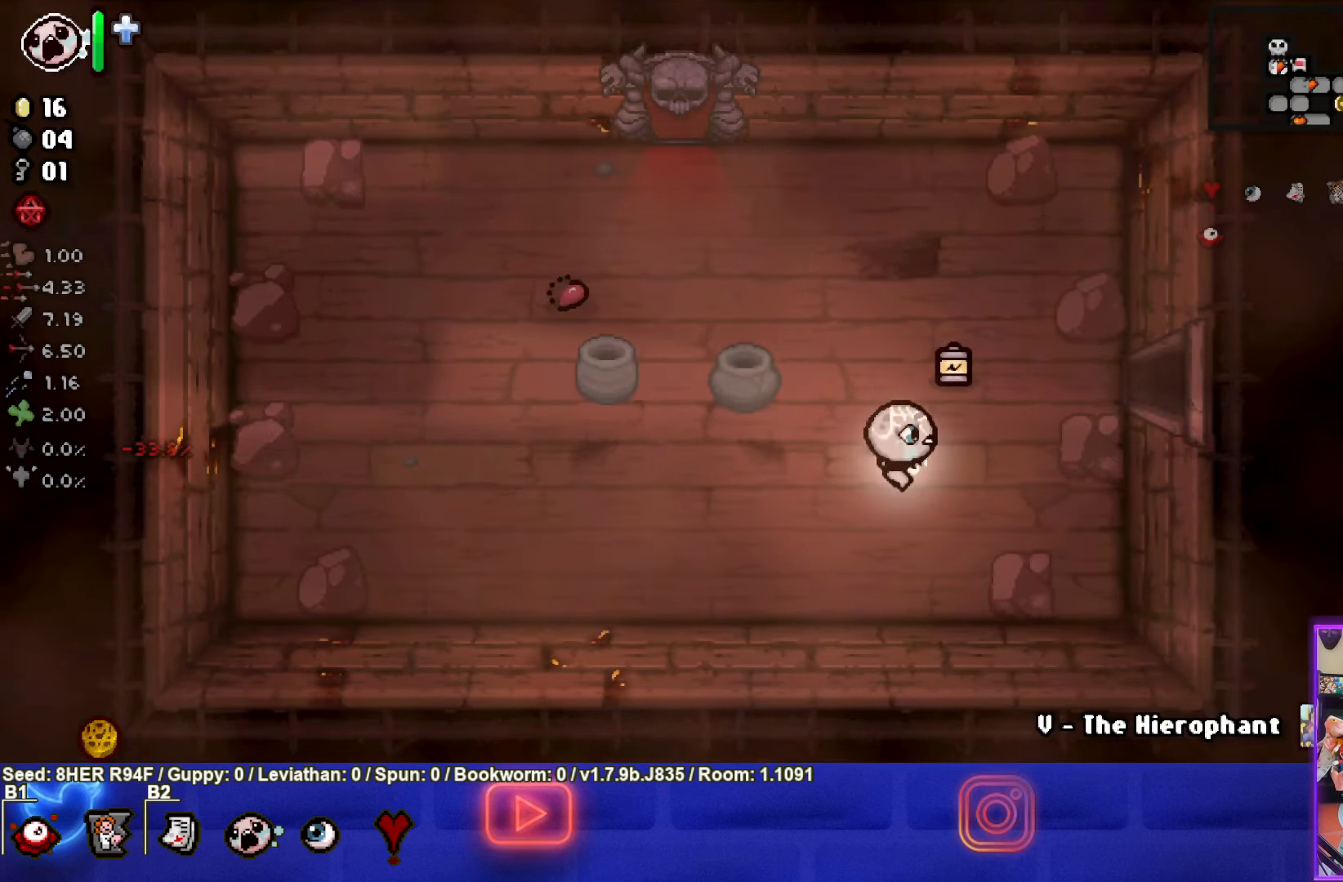
{"buttons": [], "left_stick": "up-right", "events": [[67, "left_stick", "up-right"]]}